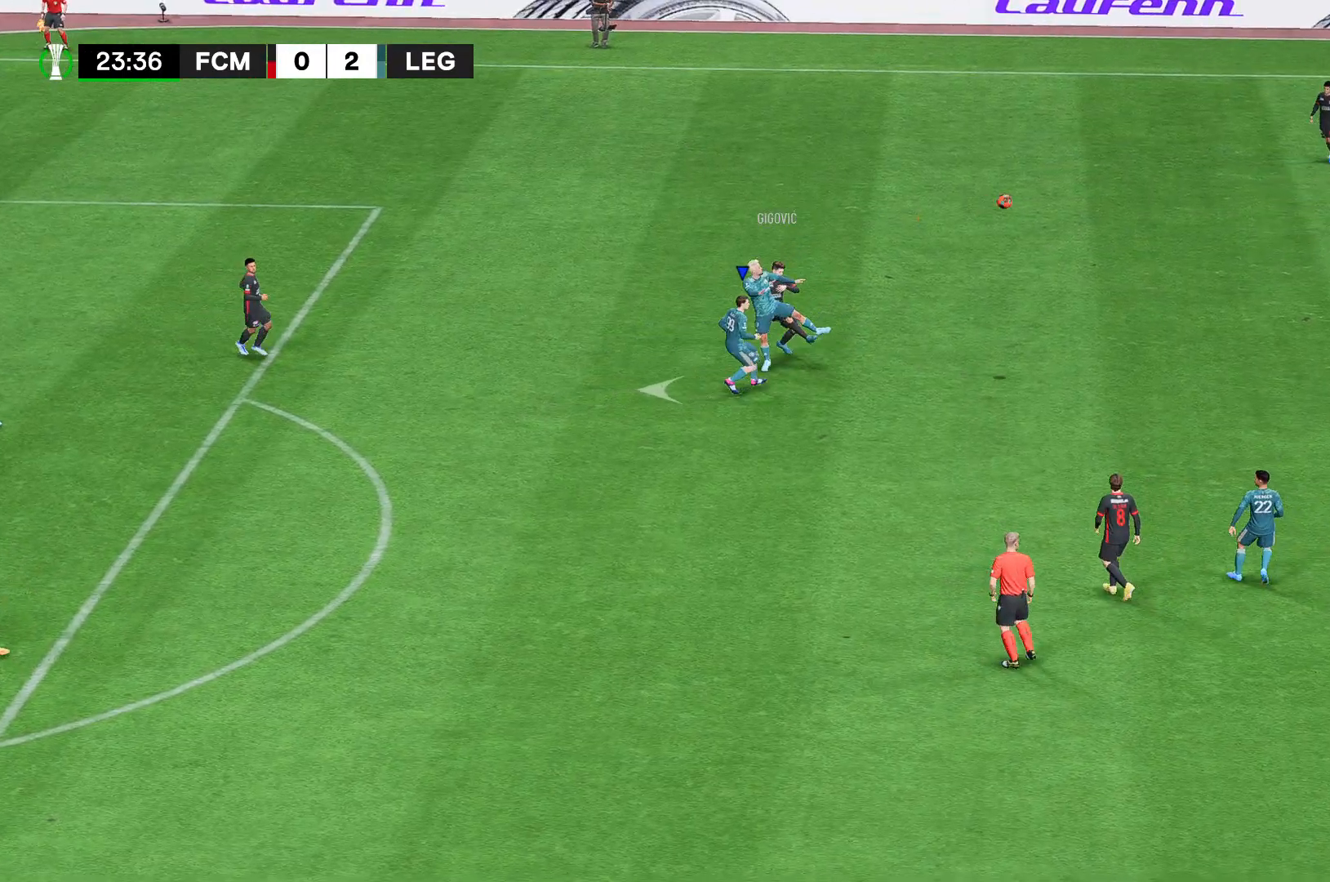
Gameplay with a controller (Xbox layout); each line is a JSON object with the inputs held at the frame after it (dt_ms = milliseconds from this image to that frame). "events" lists button and stick changes between this image and that frame as [ms after this image, input, new state], when the widget could be followed in between. Not read: L3 R3.
{"dt_ms": 519, "buttons": ["A"], "left_stick": "down-left", "right_stick": "center", "events": []}
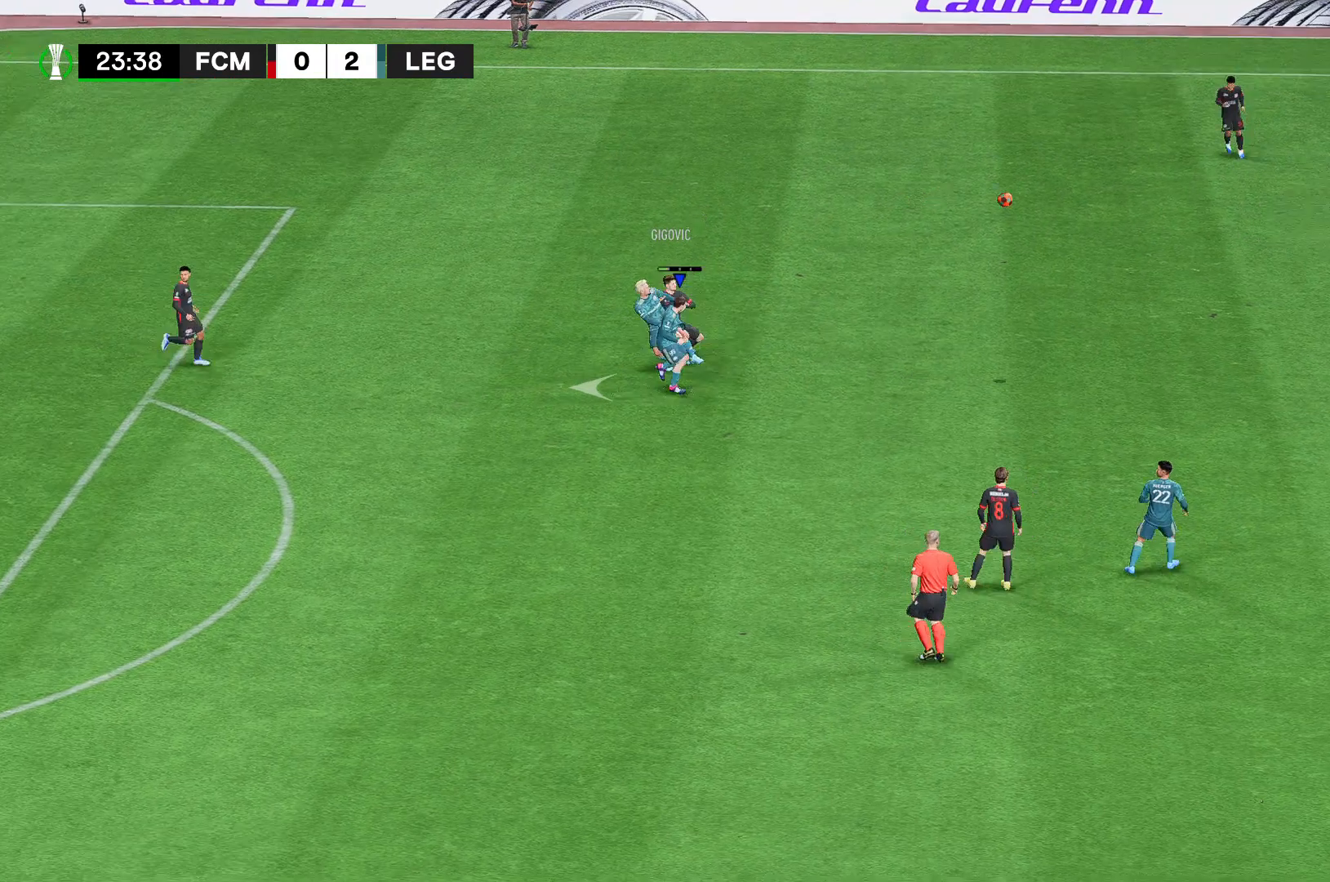
{"dt_ms": 481, "buttons": ["A"], "left_stick": "down-left", "right_stick": "center", "events": []}
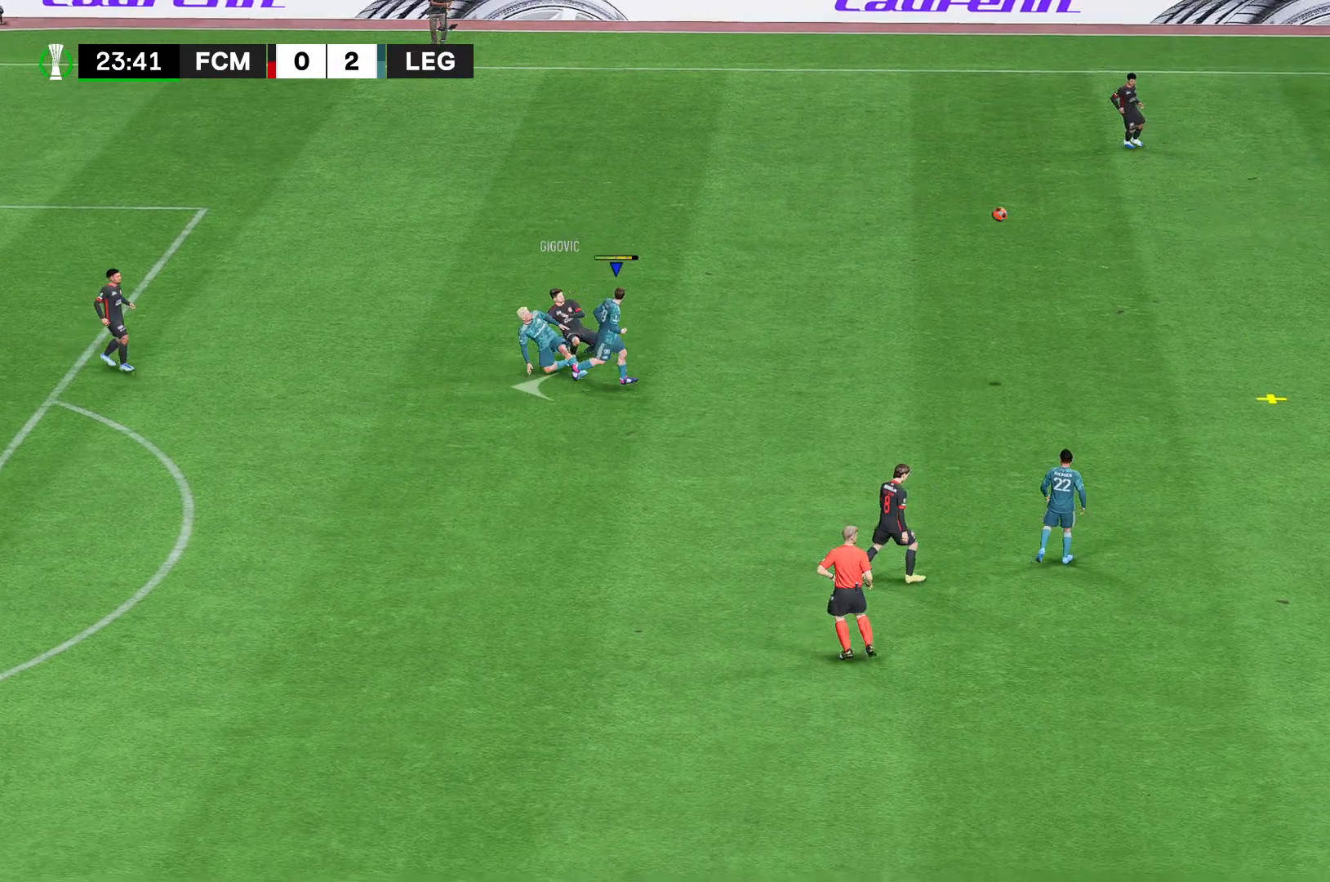
{"dt_ms": 519, "buttons": [], "left_stick": "down-left", "right_stick": "center", "events": [[407, "A", "up"]]}
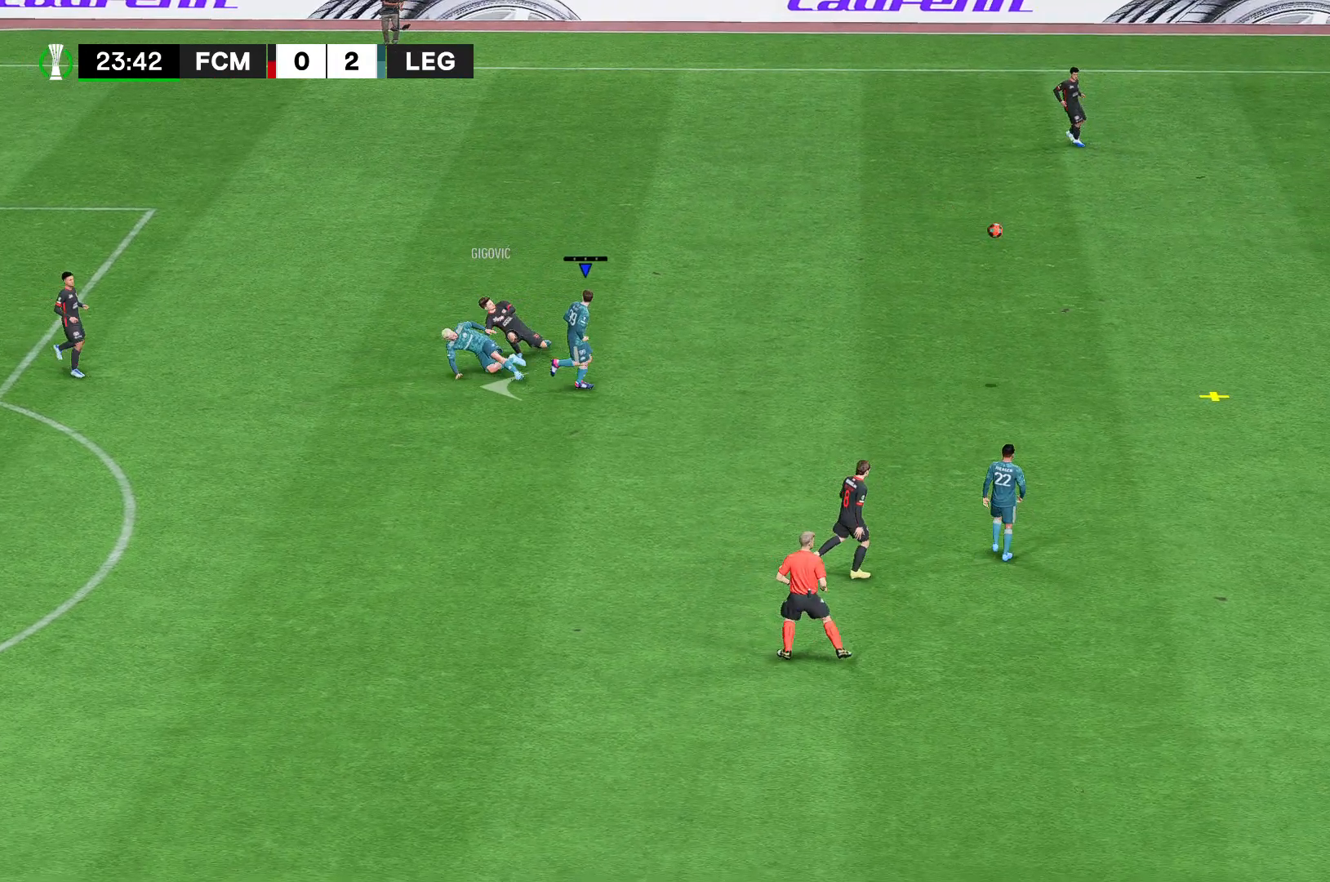
{"dt_ms": 481, "buttons": ["A"], "left_stick": "down-left", "right_stick": "center", "events": [[222, "A", "down"]]}
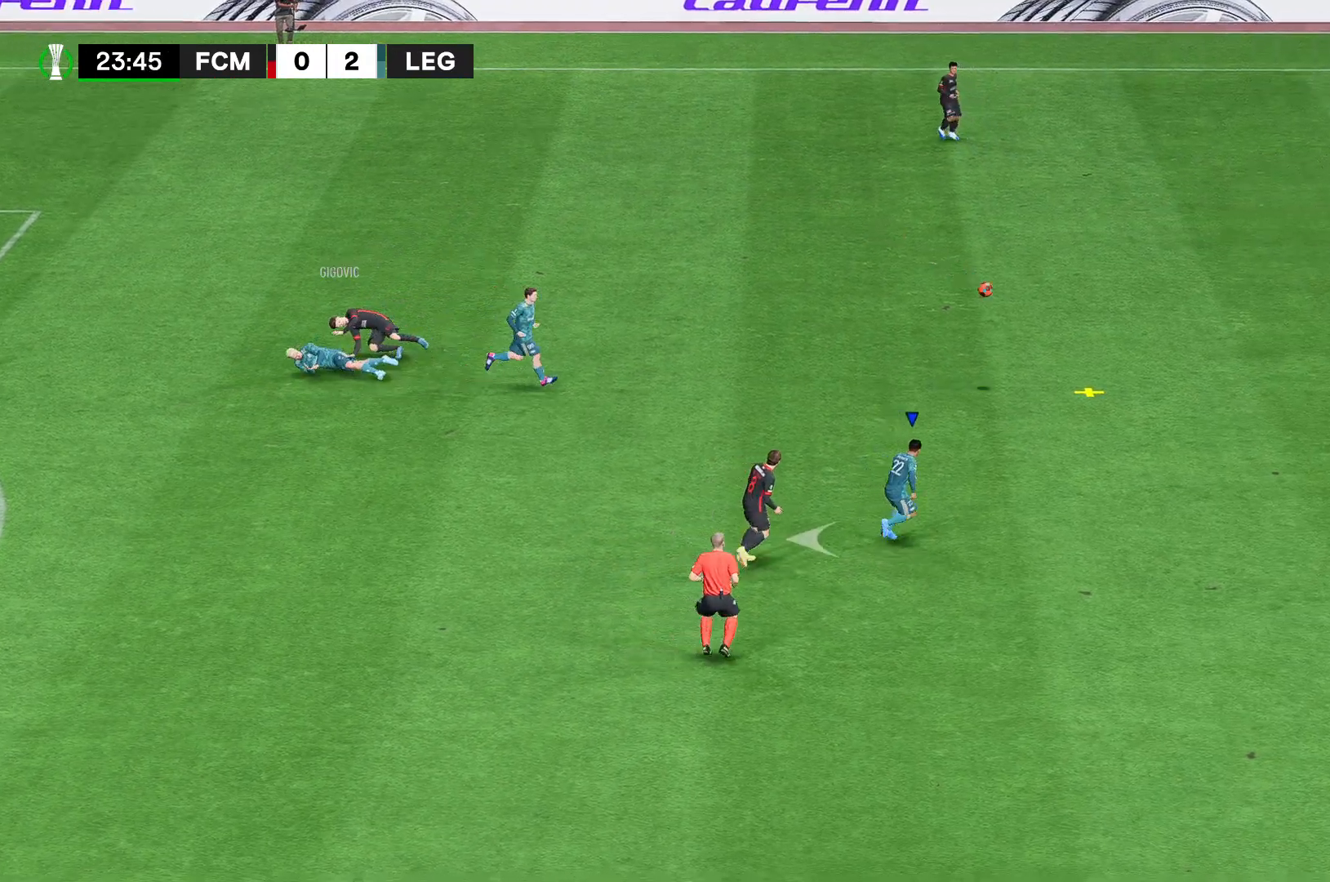
{"dt_ms": 519, "buttons": ["A"], "left_stick": "down-left", "right_stick": "center", "events": []}
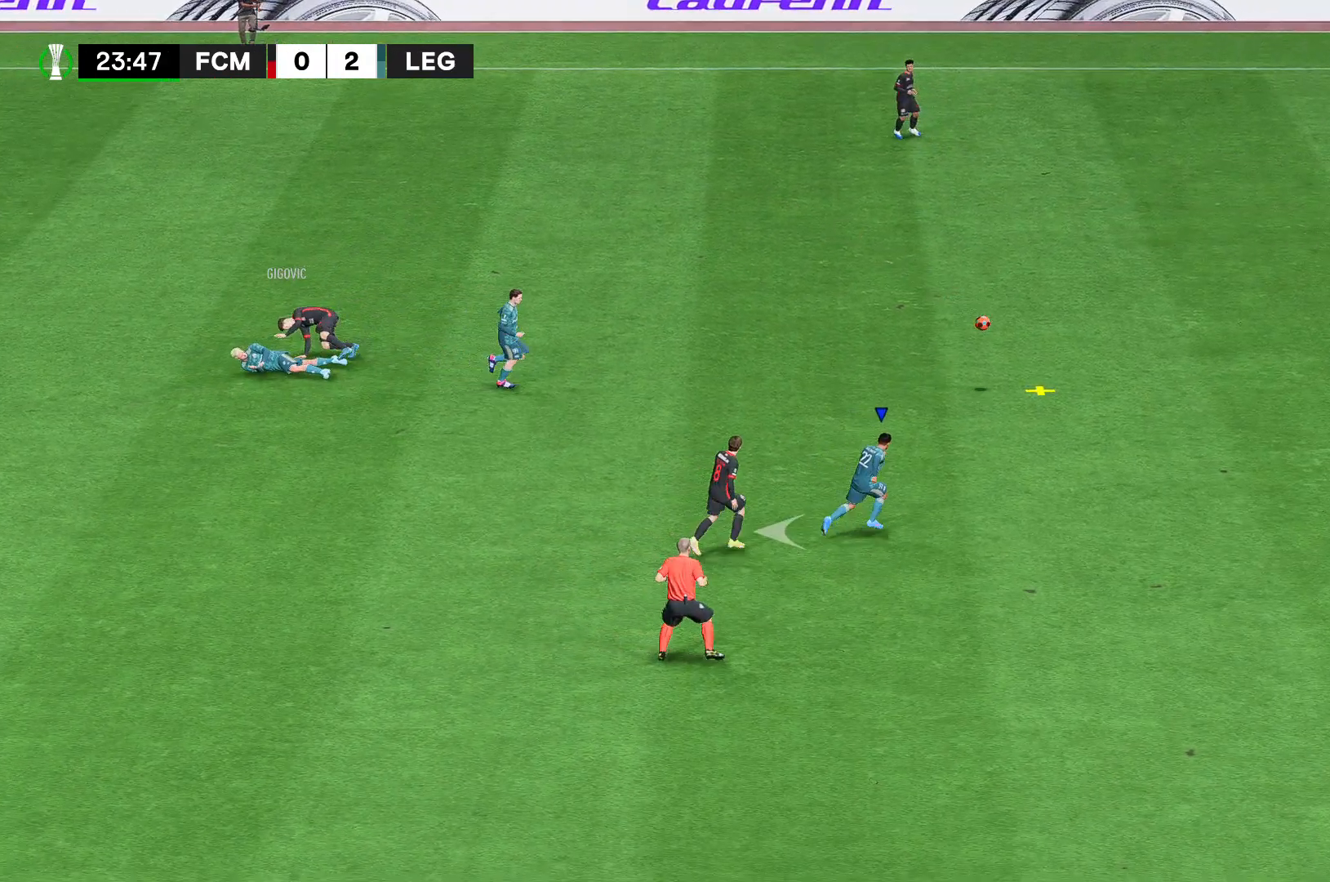
{"dt_ms": 481, "buttons": ["A"], "left_stick": "down-left", "right_stick": "center", "events": []}
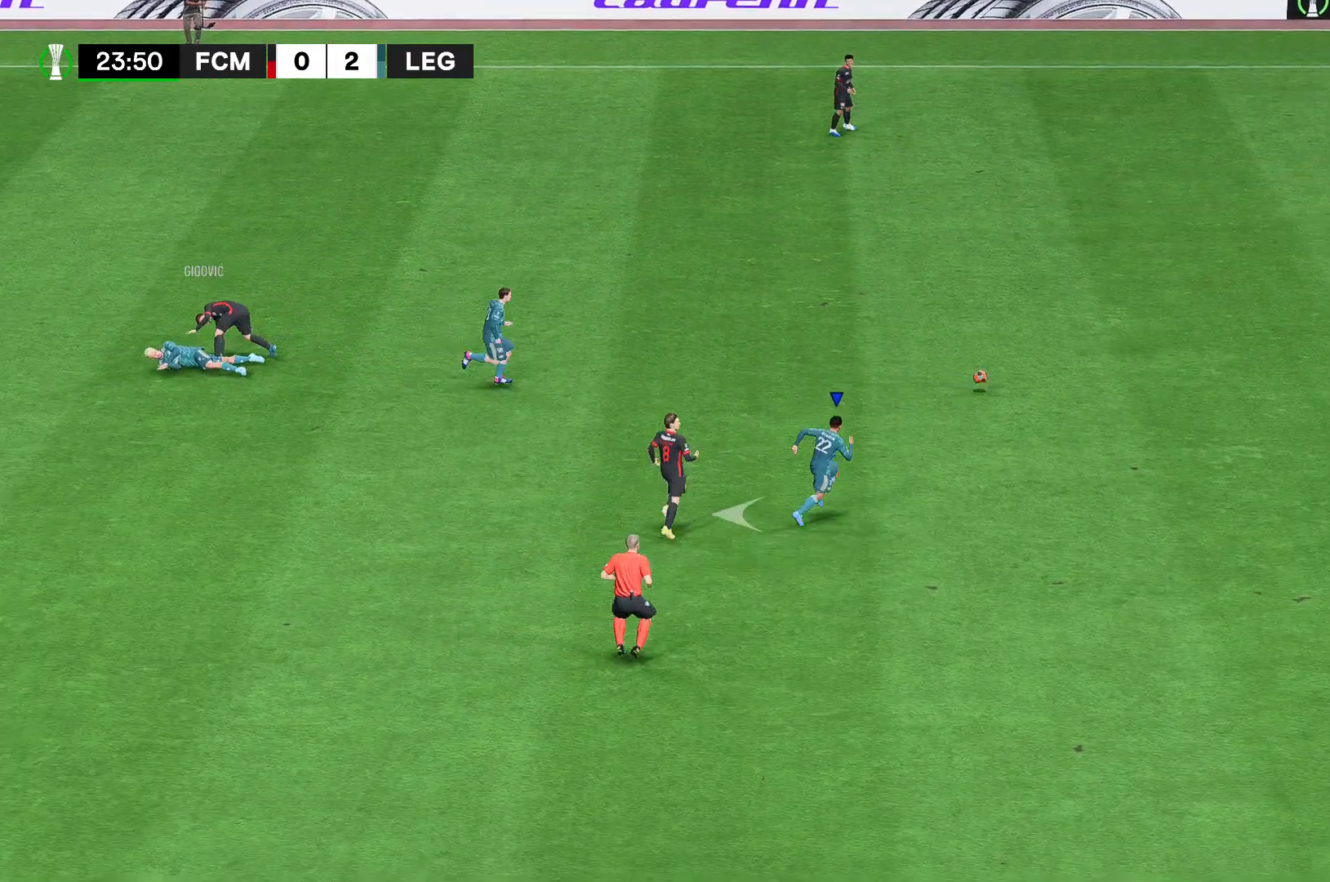
{"dt_ms": 519, "buttons": ["A"], "left_stick": "down-left", "right_stick": "center", "events": []}
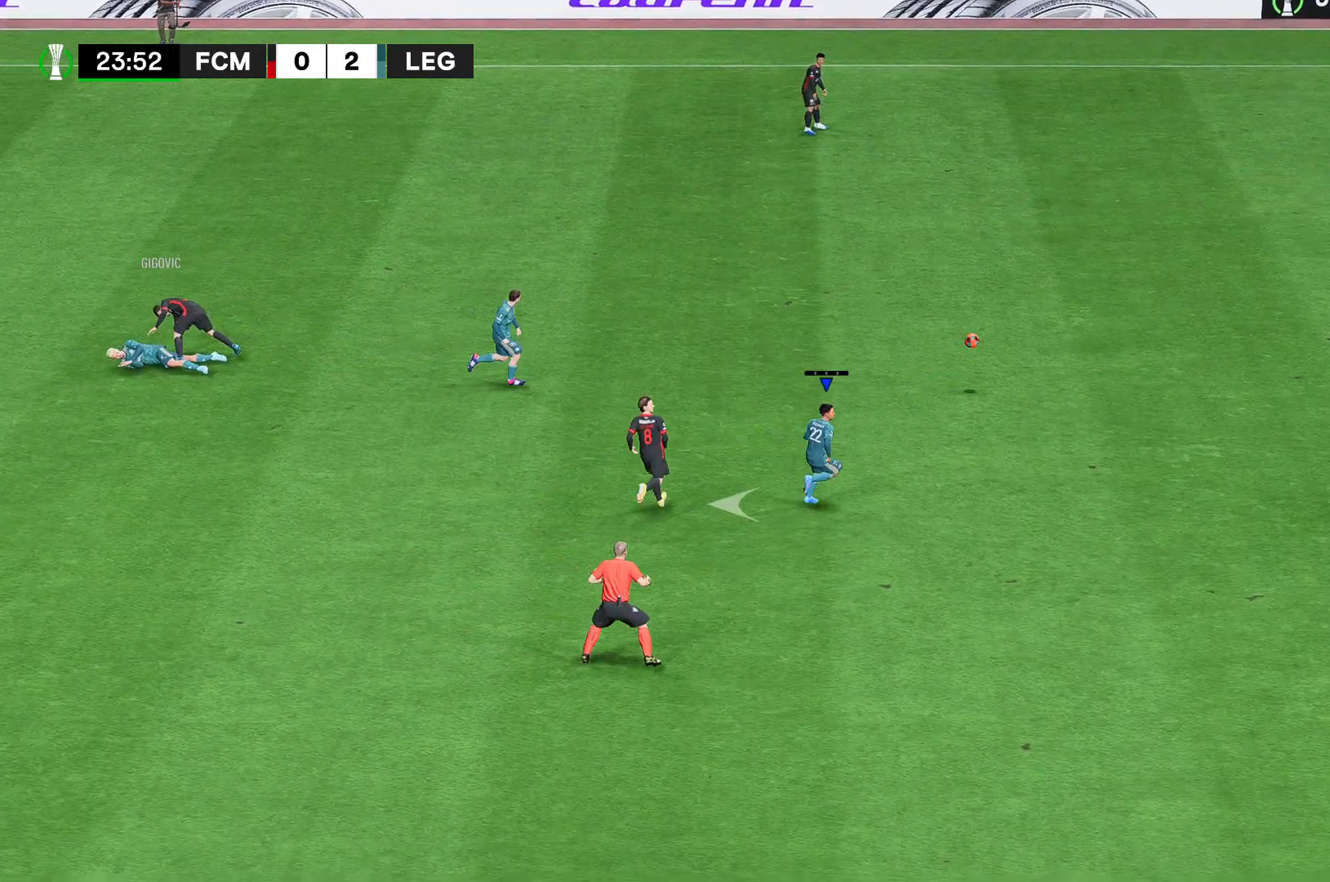
{"dt_ms": 481, "buttons": ["A"], "left_stick": "down-left", "right_stick": "center", "events": [[74, "A", "up"], [185, "A", "down"]]}
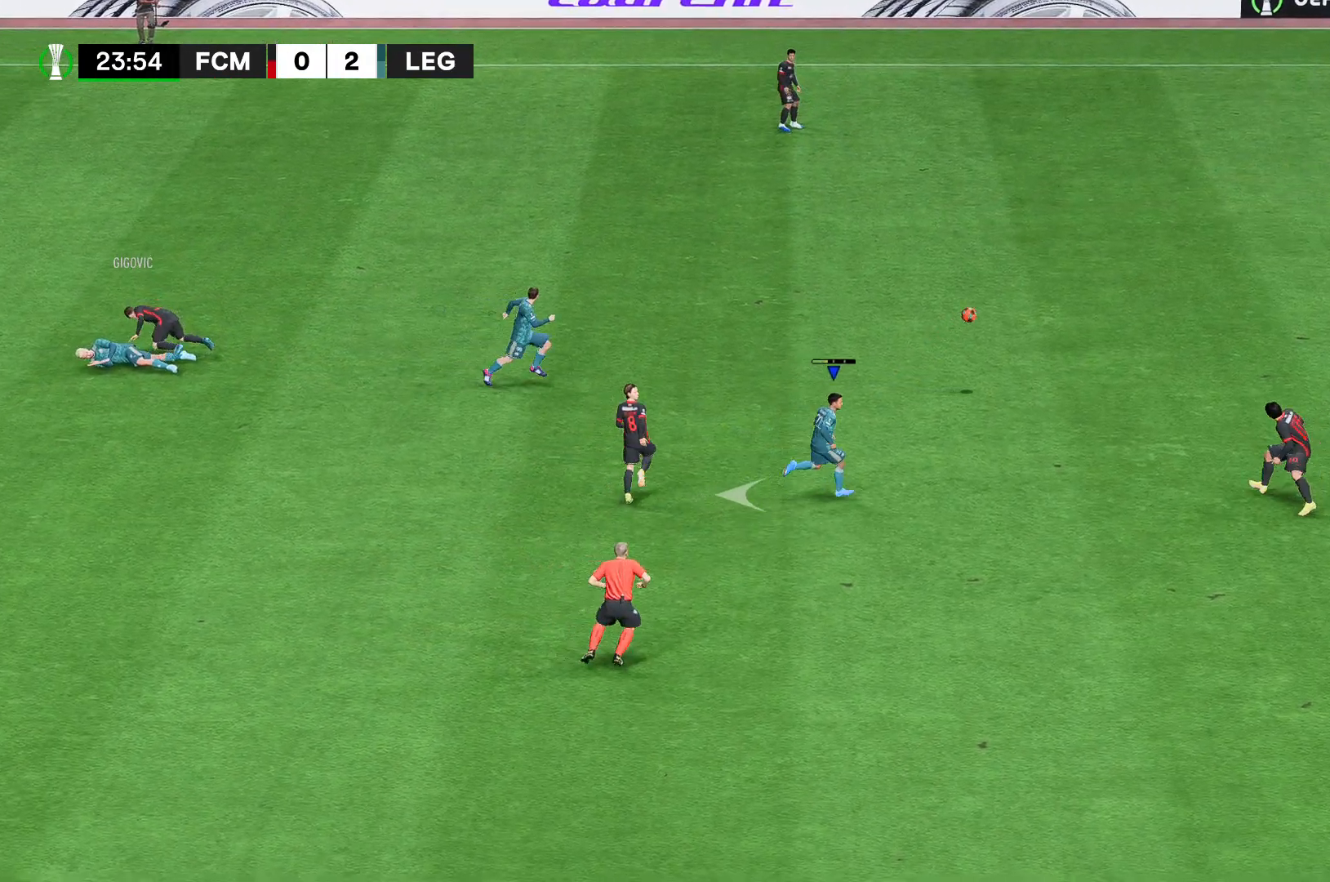
{"dt_ms": 519, "buttons": ["A"], "left_stick": "center", "right_stick": "center", "events": [[222, "left_stick", "center"]]}
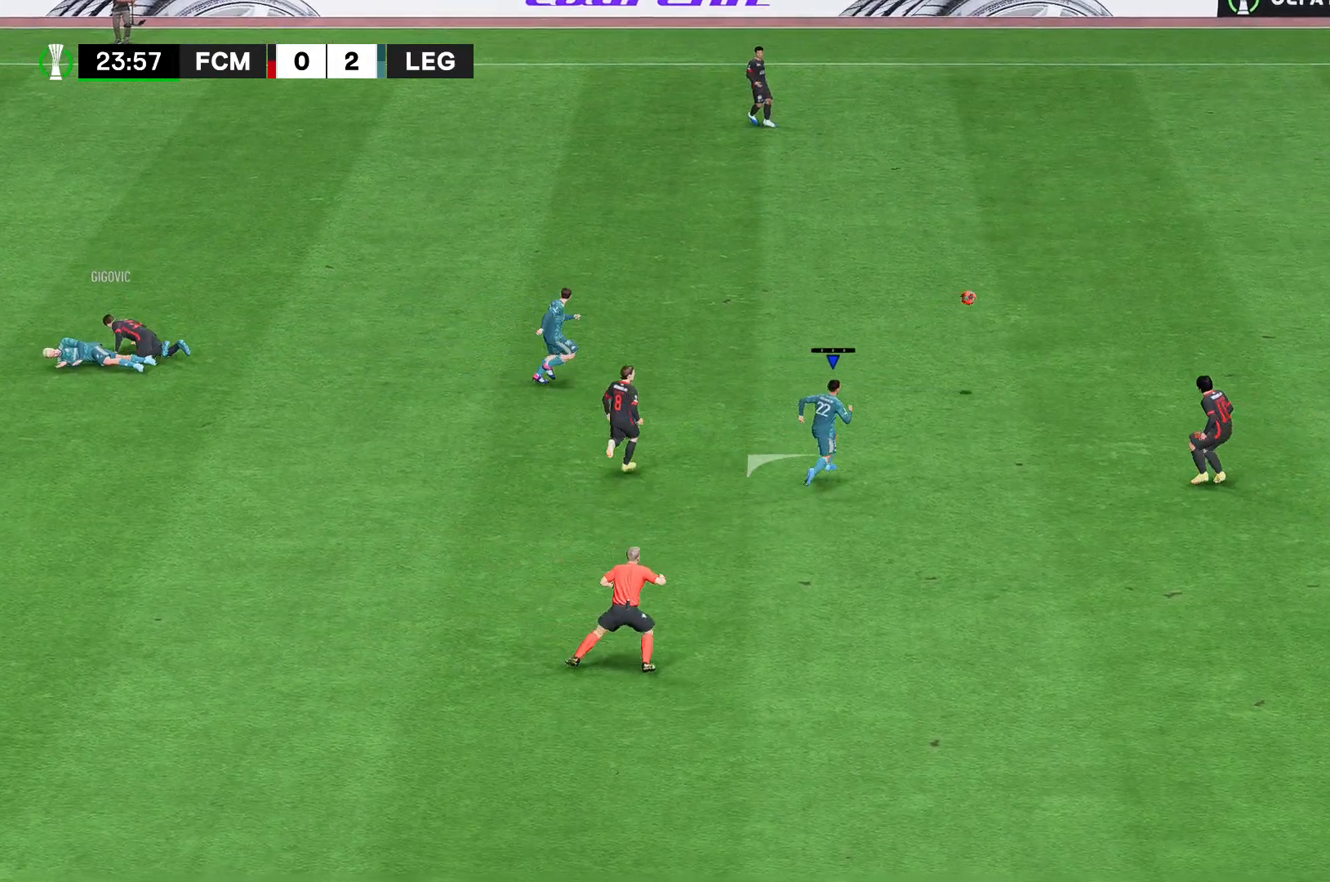
{"dt_ms": 481, "buttons": ["A"], "left_stick": "center", "right_stick": "center", "events": []}
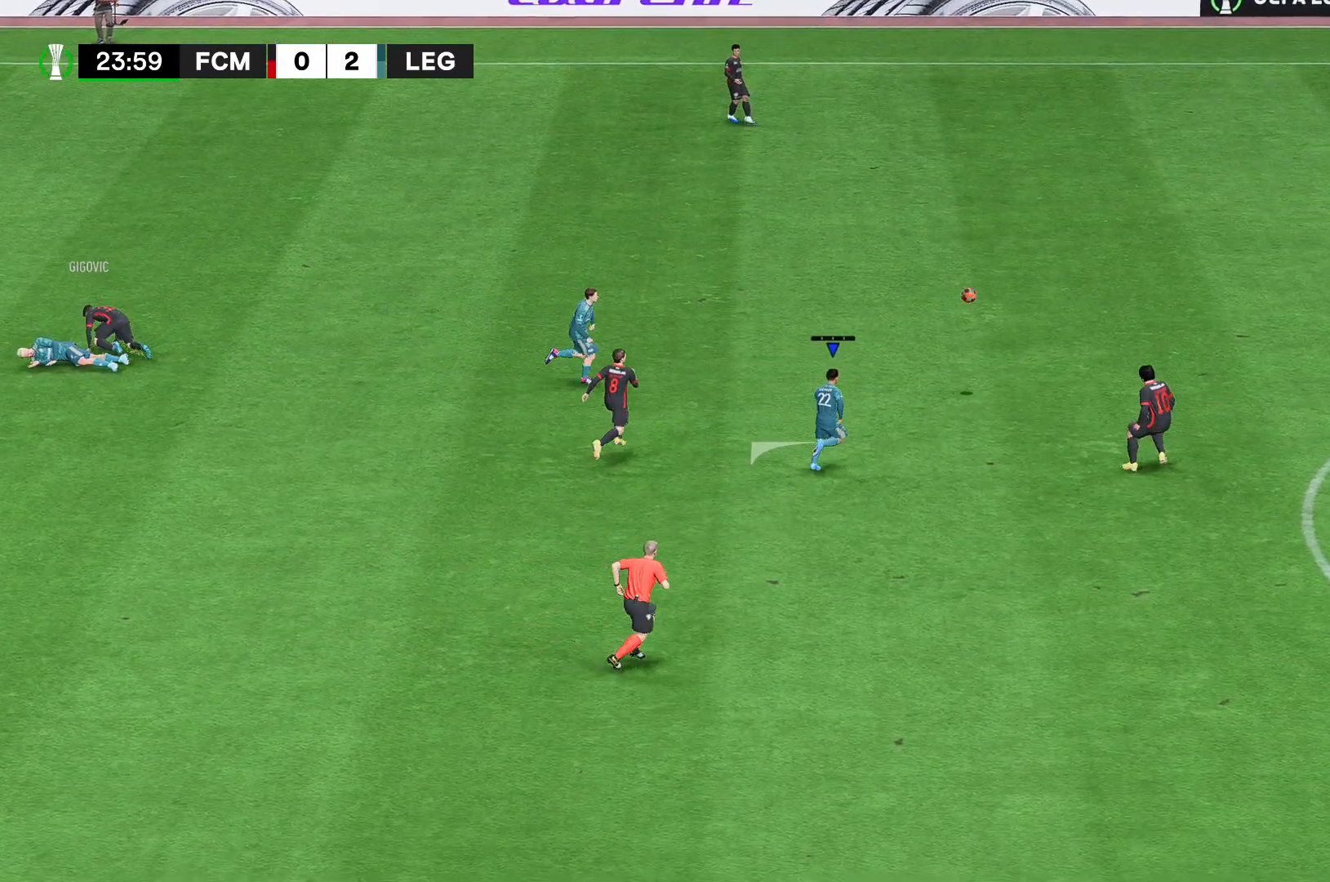
{"dt_ms": 519, "buttons": ["A"], "left_stick": "center", "right_stick": "center", "events": []}
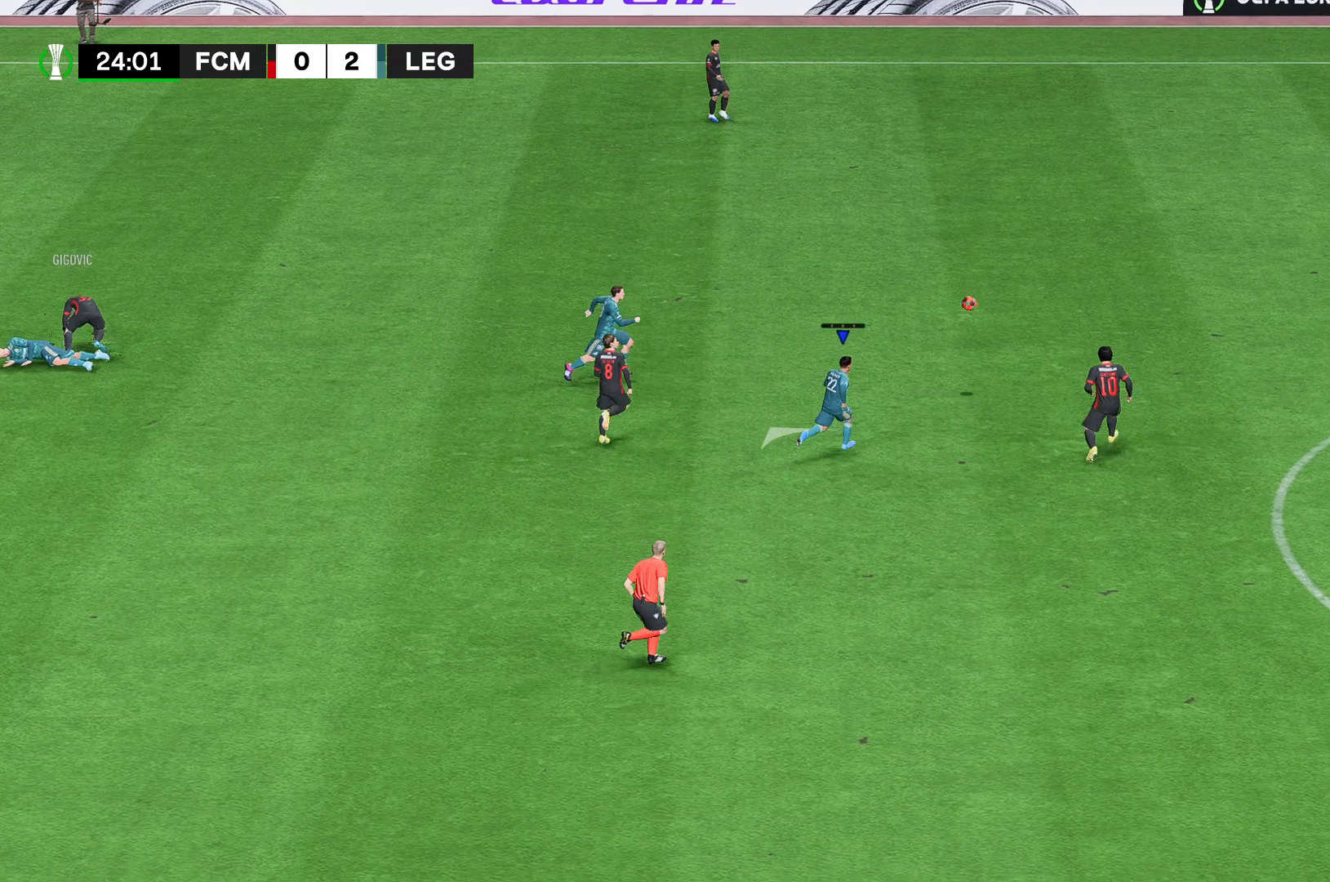
{"dt_ms": 481, "buttons": ["A"], "left_stick": "center", "right_stick": "center", "events": []}
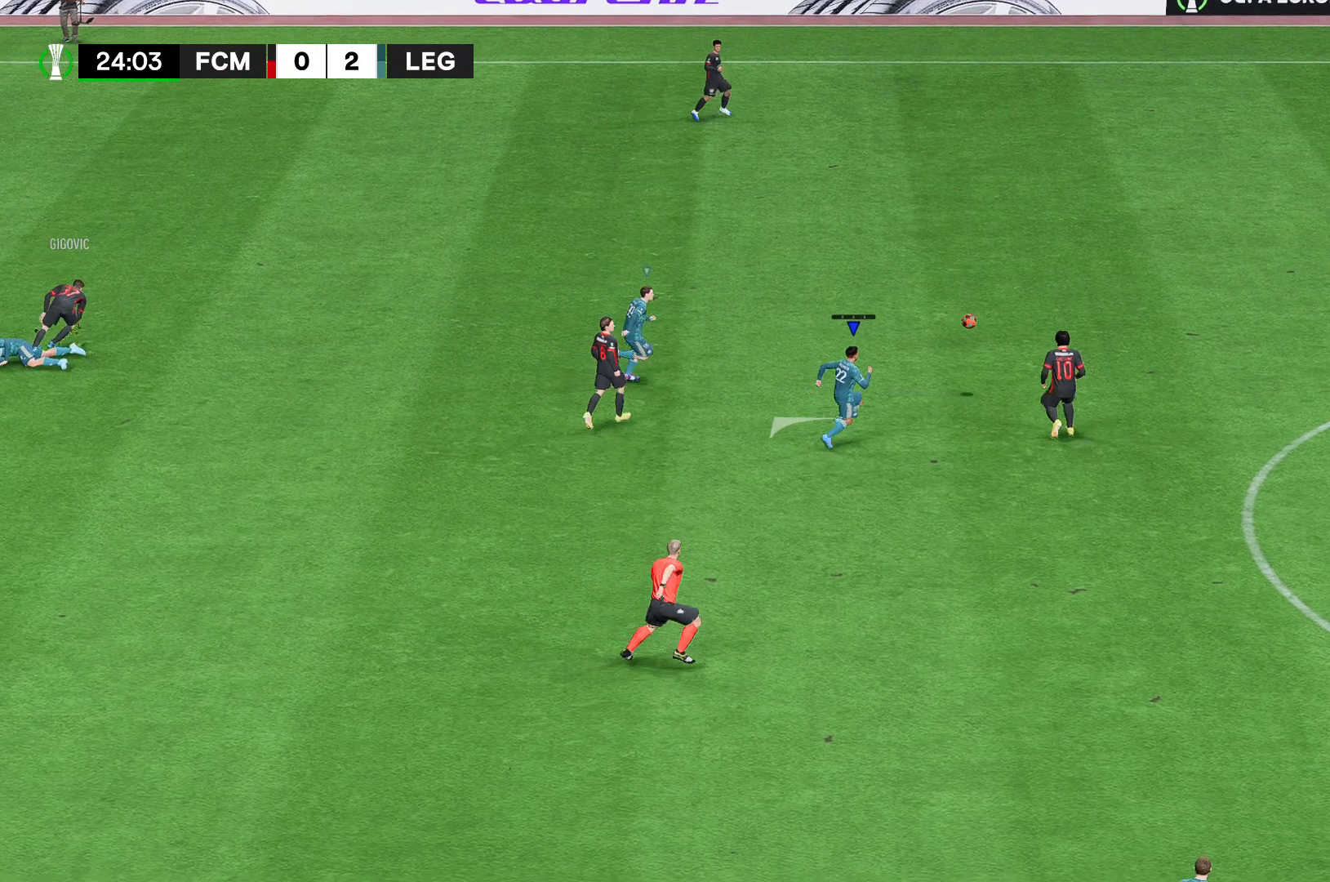
{"dt_ms": 519, "buttons": ["A"], "left_stick": "center", "right_stick": "center", "events": []}
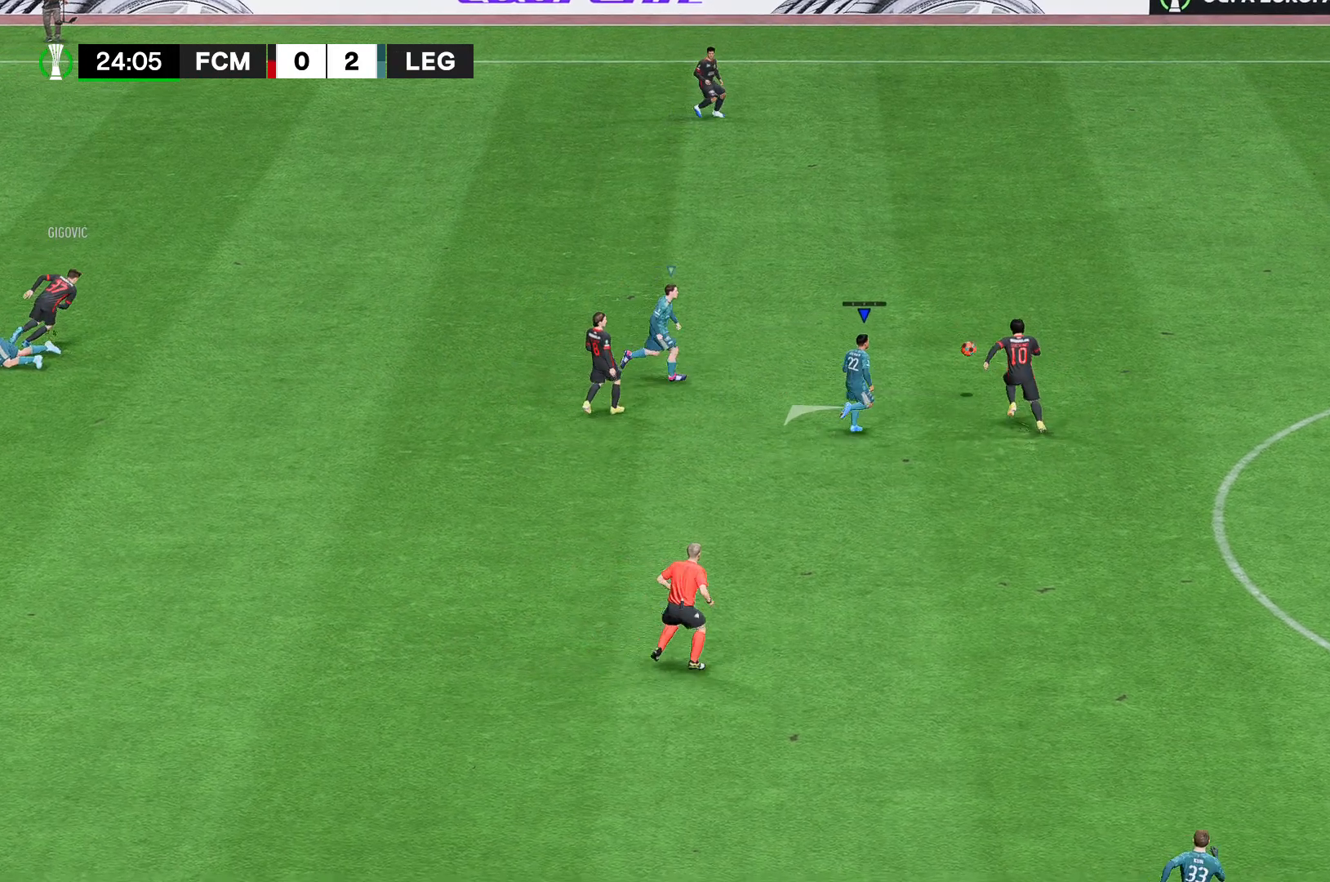
{"dt_ms": 481, "buttons": ["A"], "left_stick": "center", "right_stick": "center", "events": []}
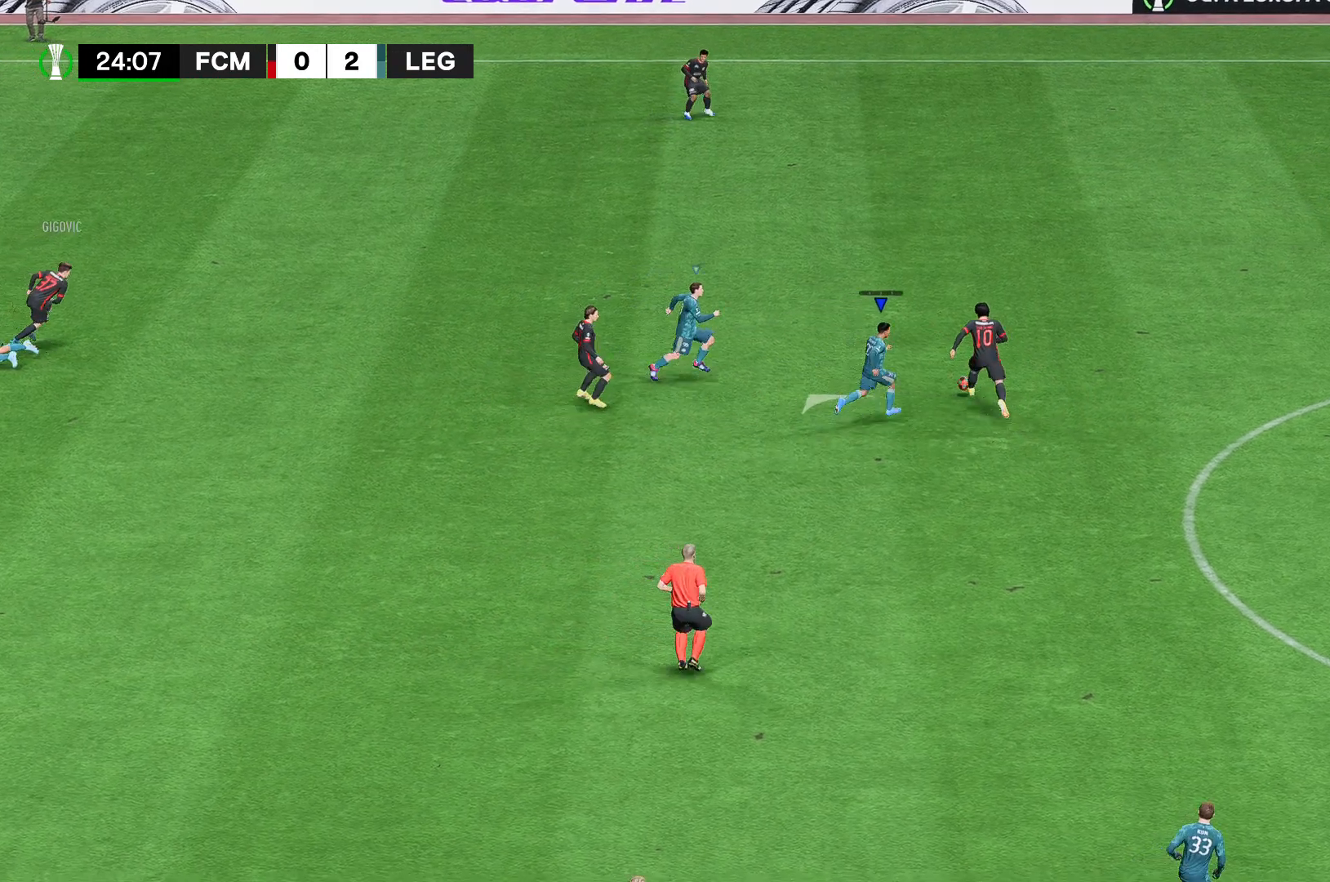
{"dt_ms": 519, "buttons": ["A"], "left_stick": "center", "right_stick": "center", "events": []}
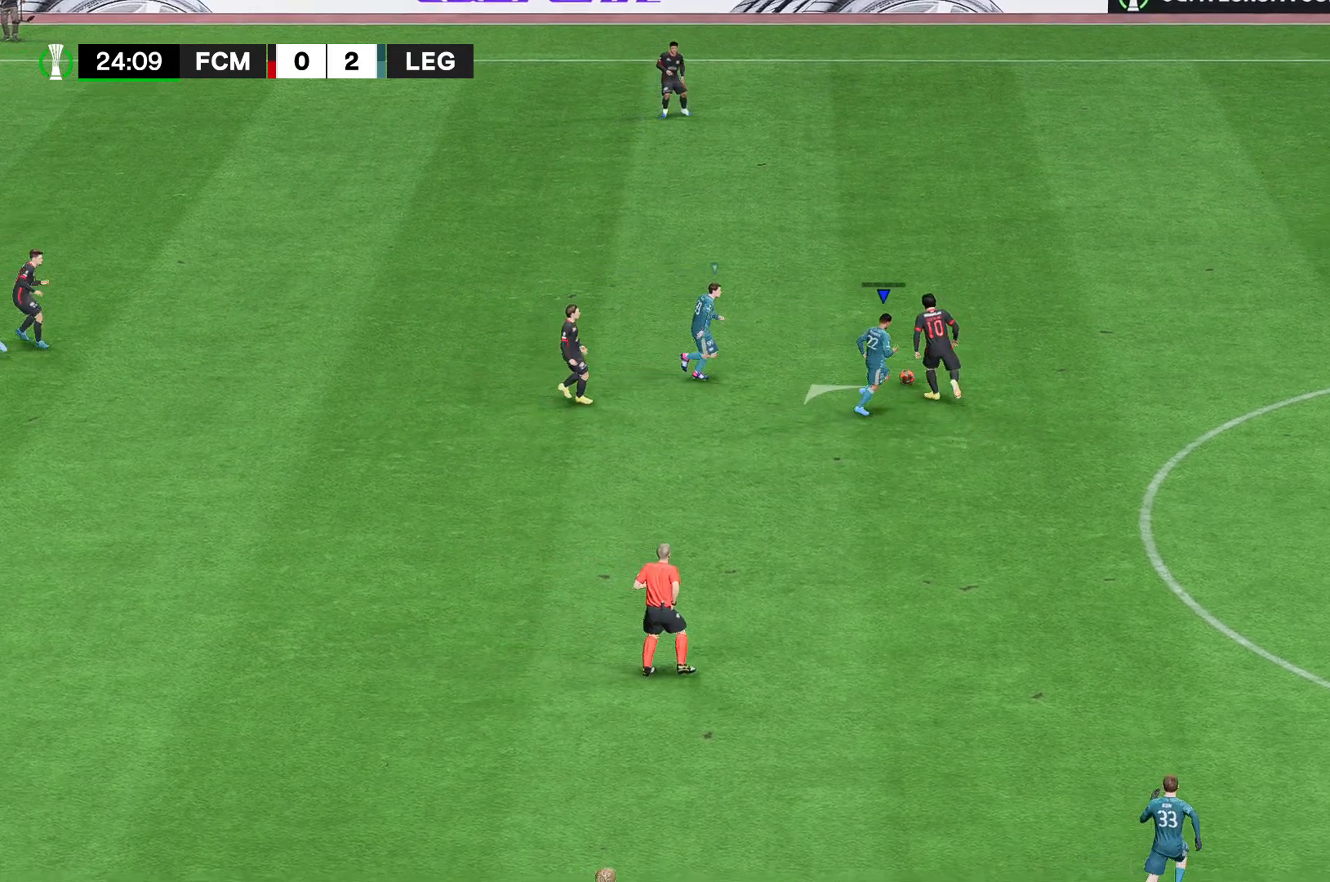
{"dt_ms": 481, "buttons": ["A"], "left_stick": "center", "right_stick": "center", "events": []}
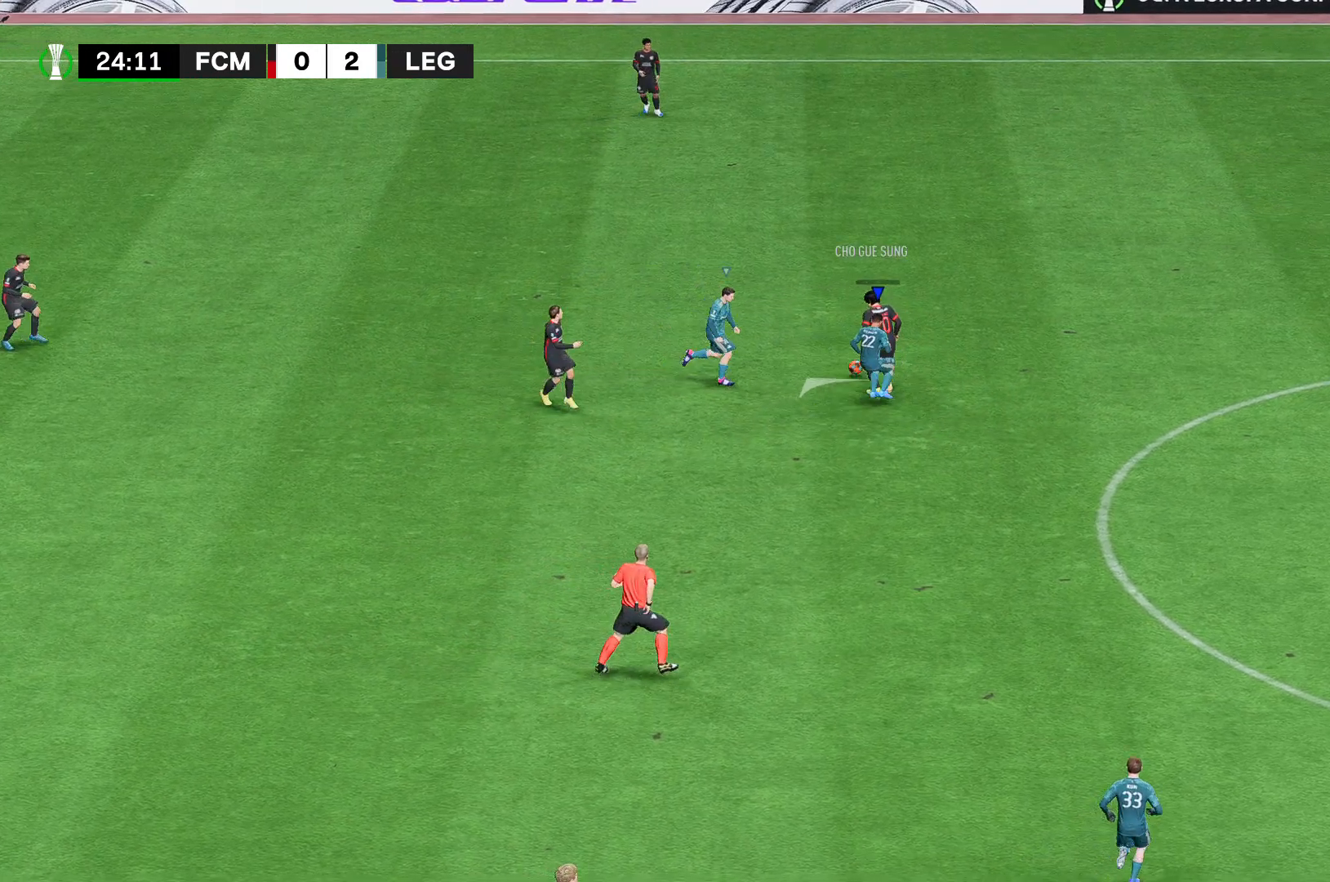
{"dt_ms": 519, "buttons": ["A"], "left_stick": "center", "right_stick": "center", "events": []}
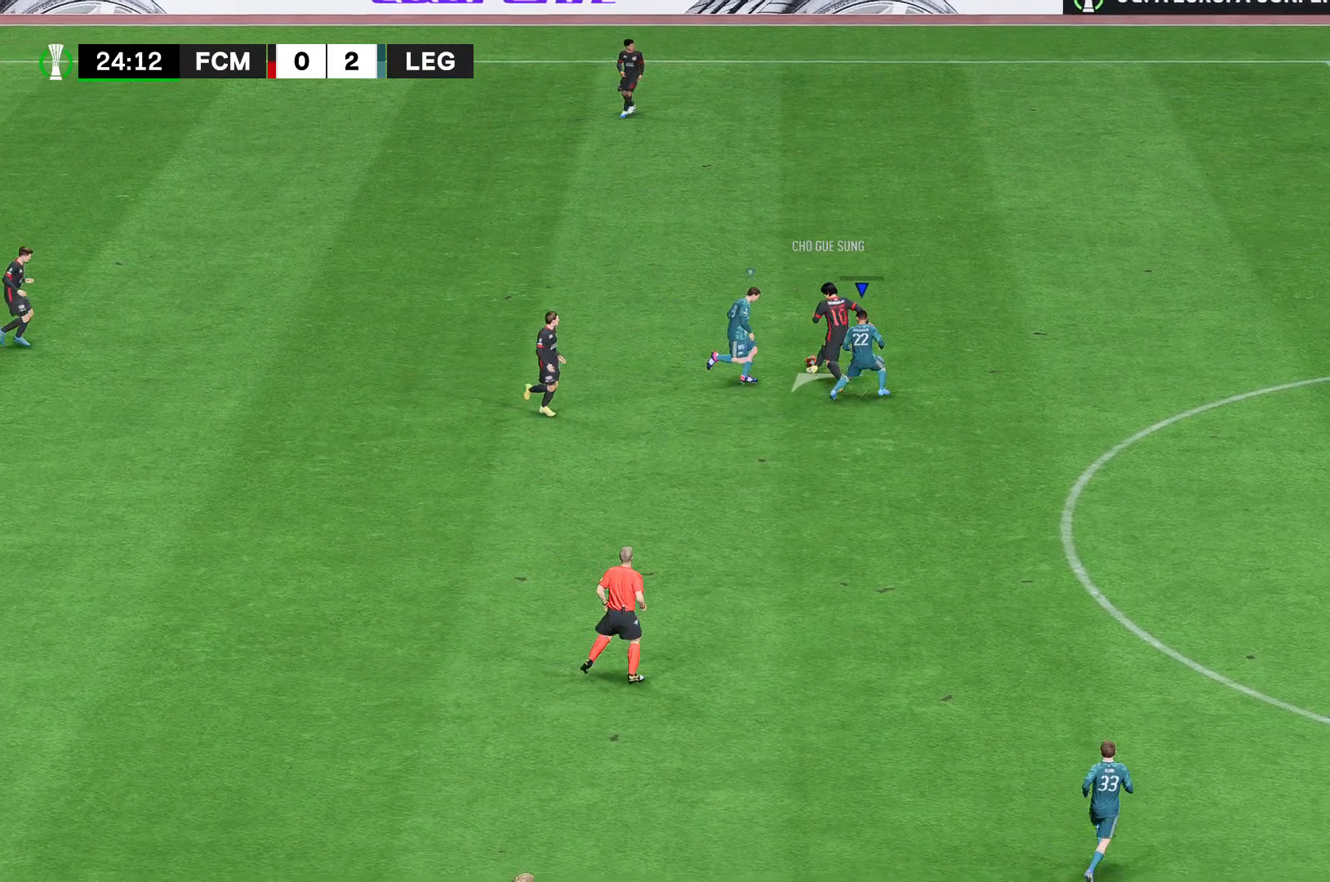
{"dt_ms": 481, "buttons": ["A"], "left_stick": "center", "right_stick": "center", "events": []}
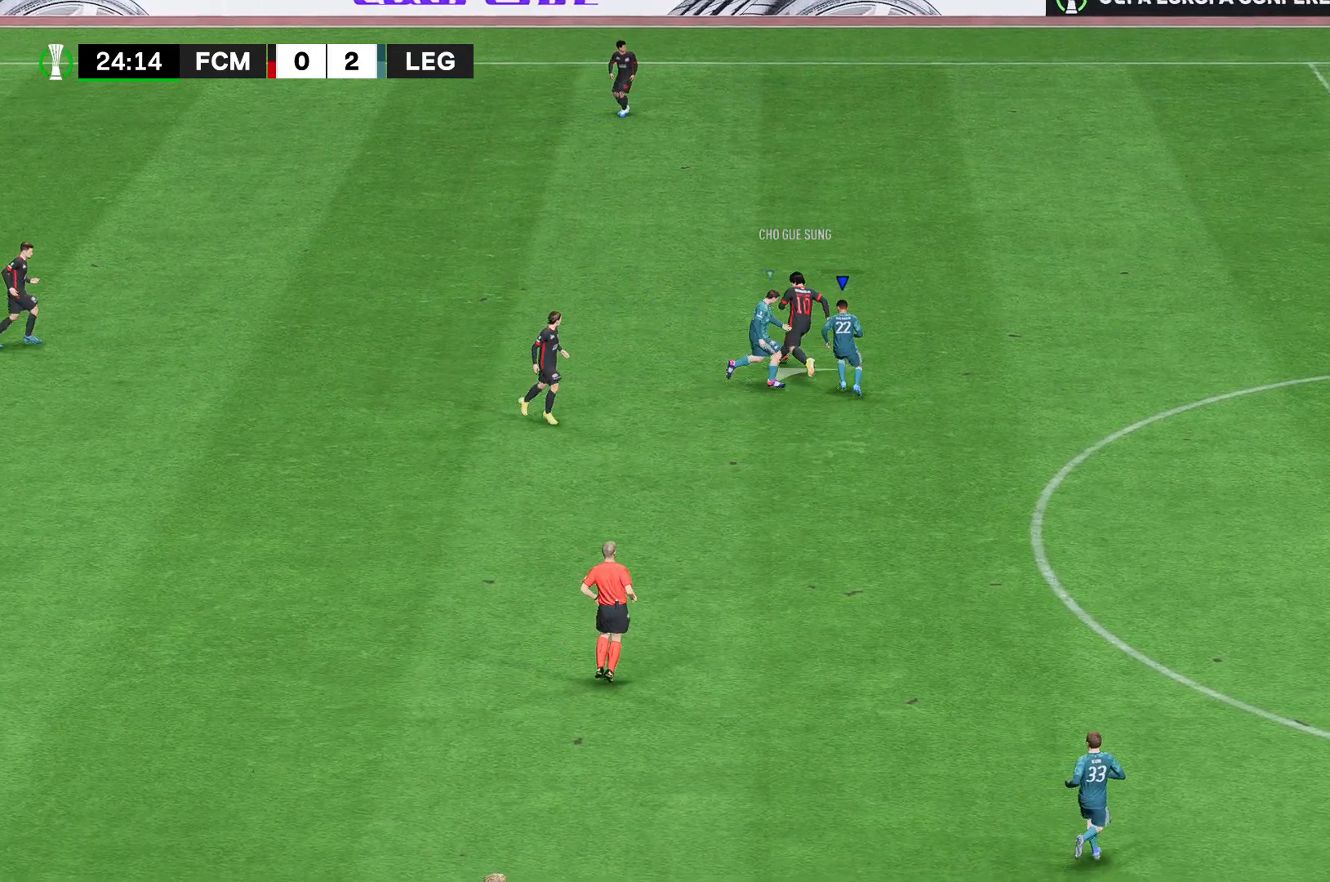
{"dt_ms": 519, "buttons": ["A"], "left_stick": "center", "right_stick": "center", "events": []}
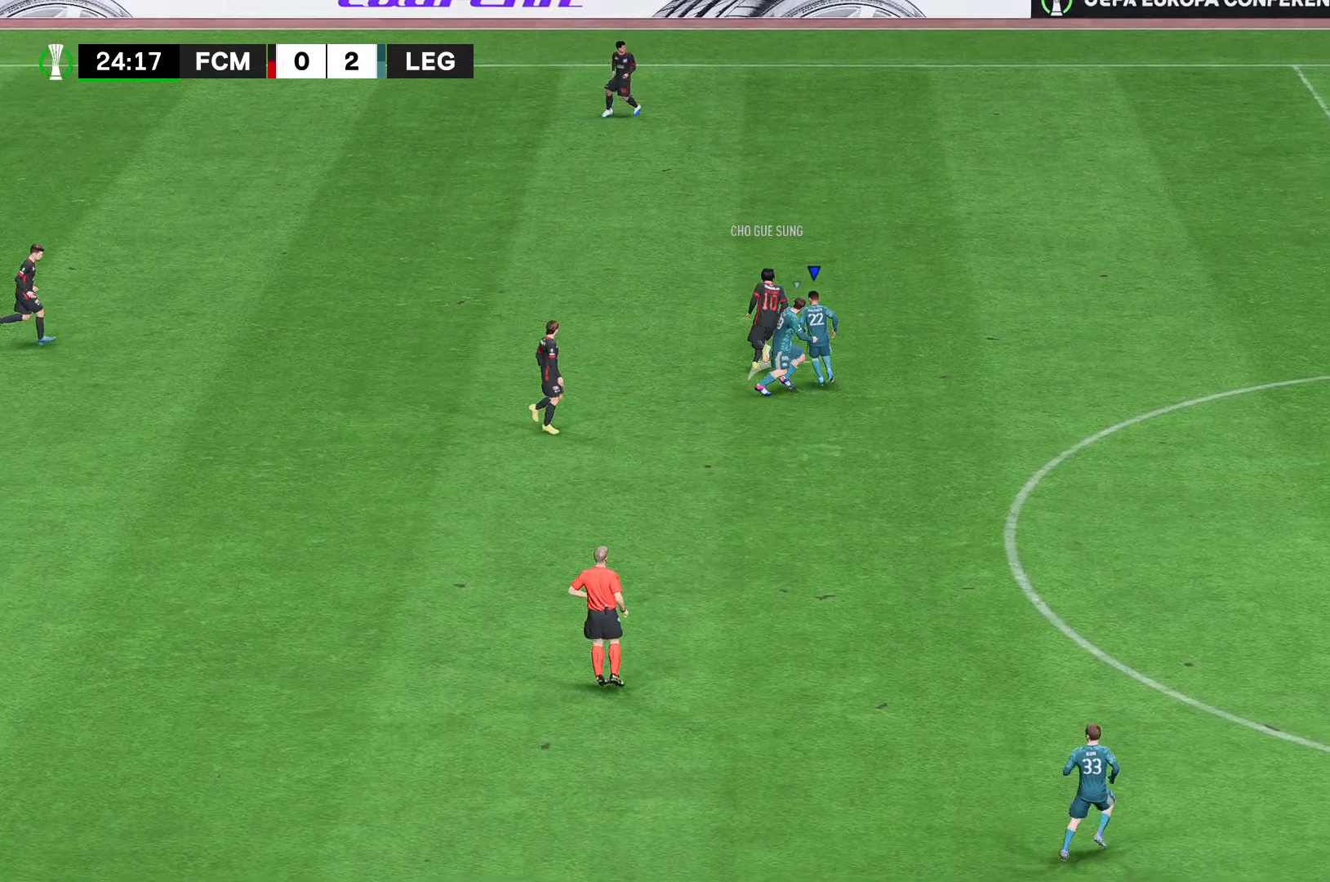
{"dt_ms": 481, "buttons": ["A"], "left_stick": "center", "right_stick": "center", "events": []}
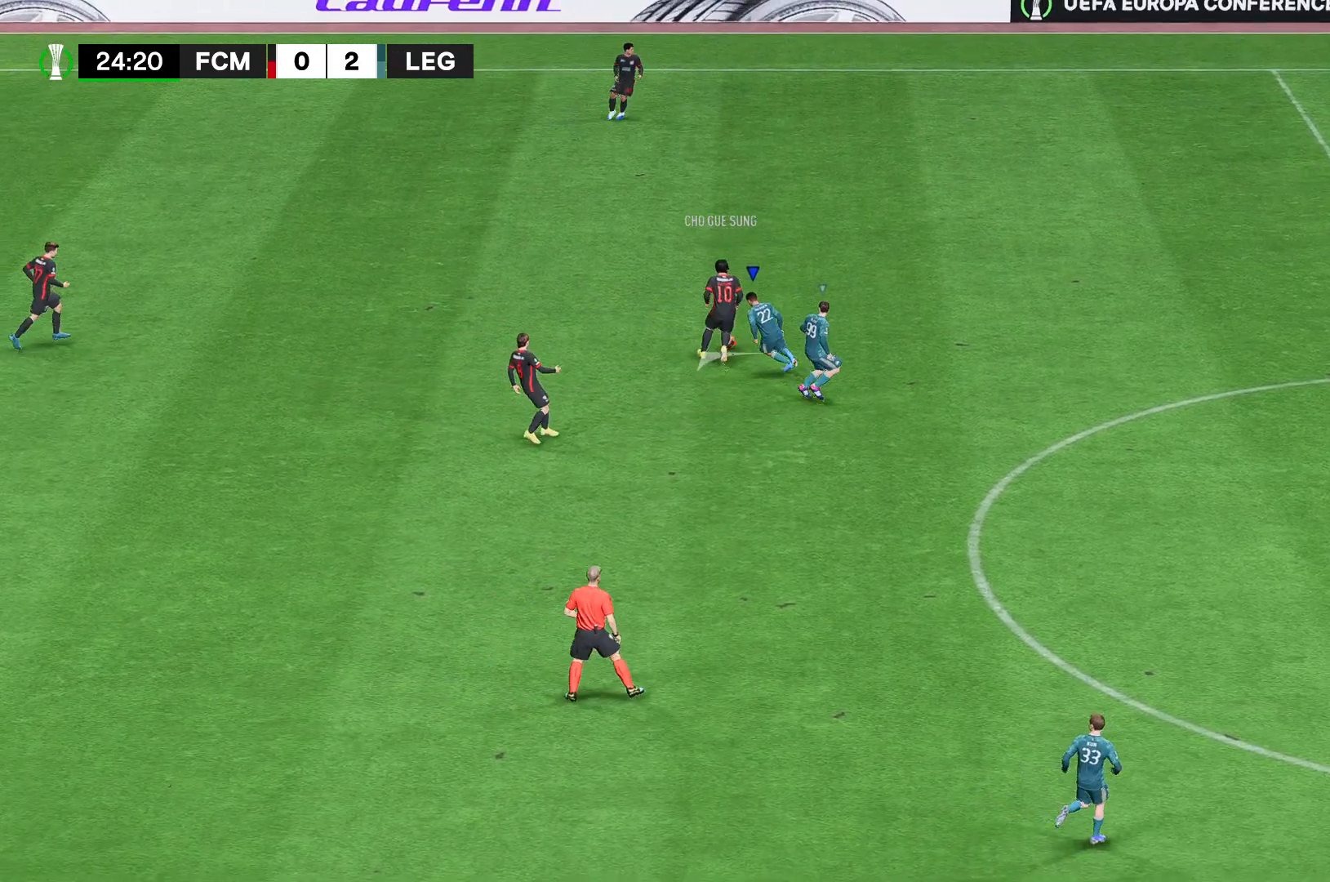
{"dt_ms": 519, "buttons": ["A"], "left_stick": "center", "right_stick": "center", "events": []}
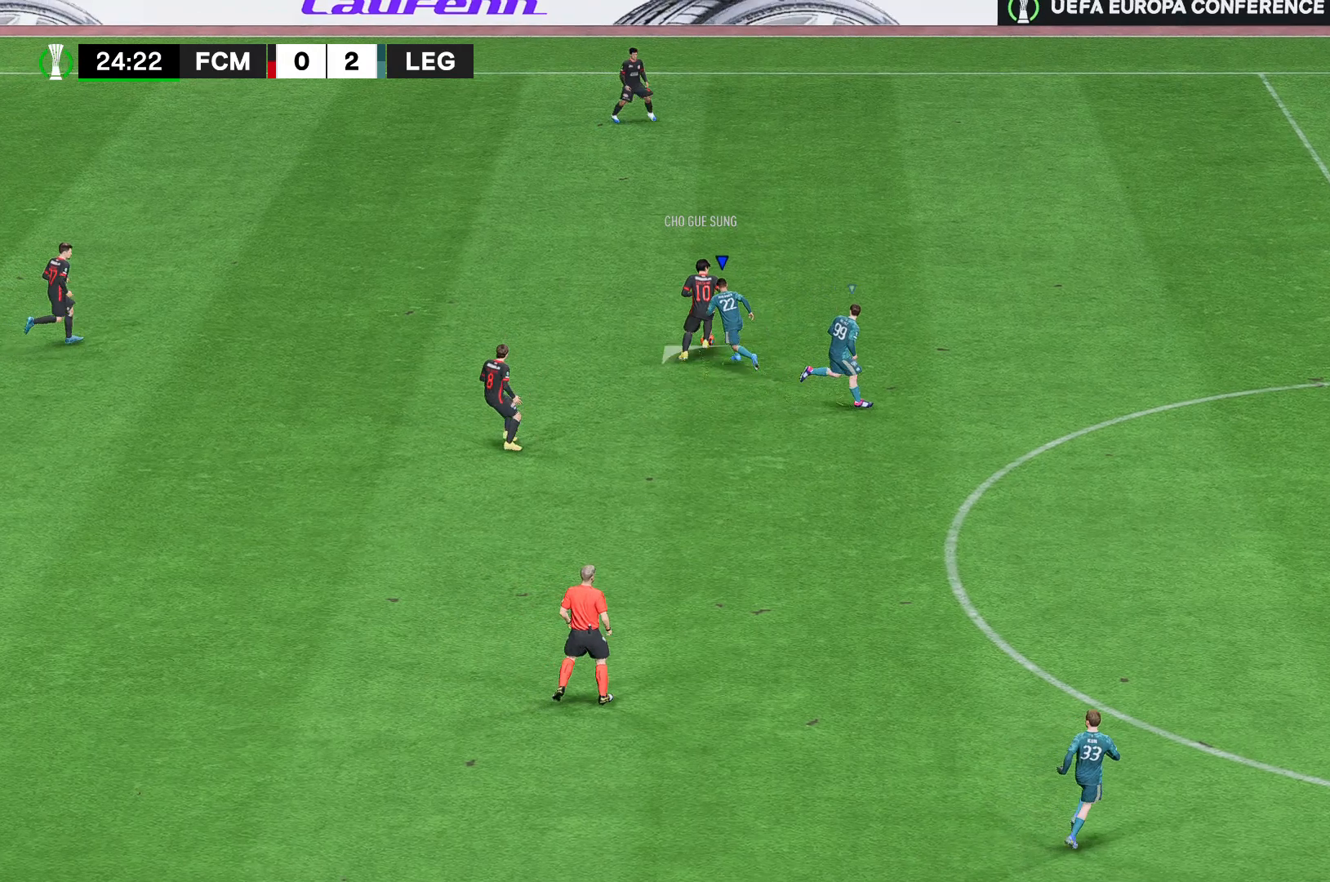
{"dt_ms": 481, "buttons": ["A"], "left_stick": "center", "right_stick": "center", "events": []}
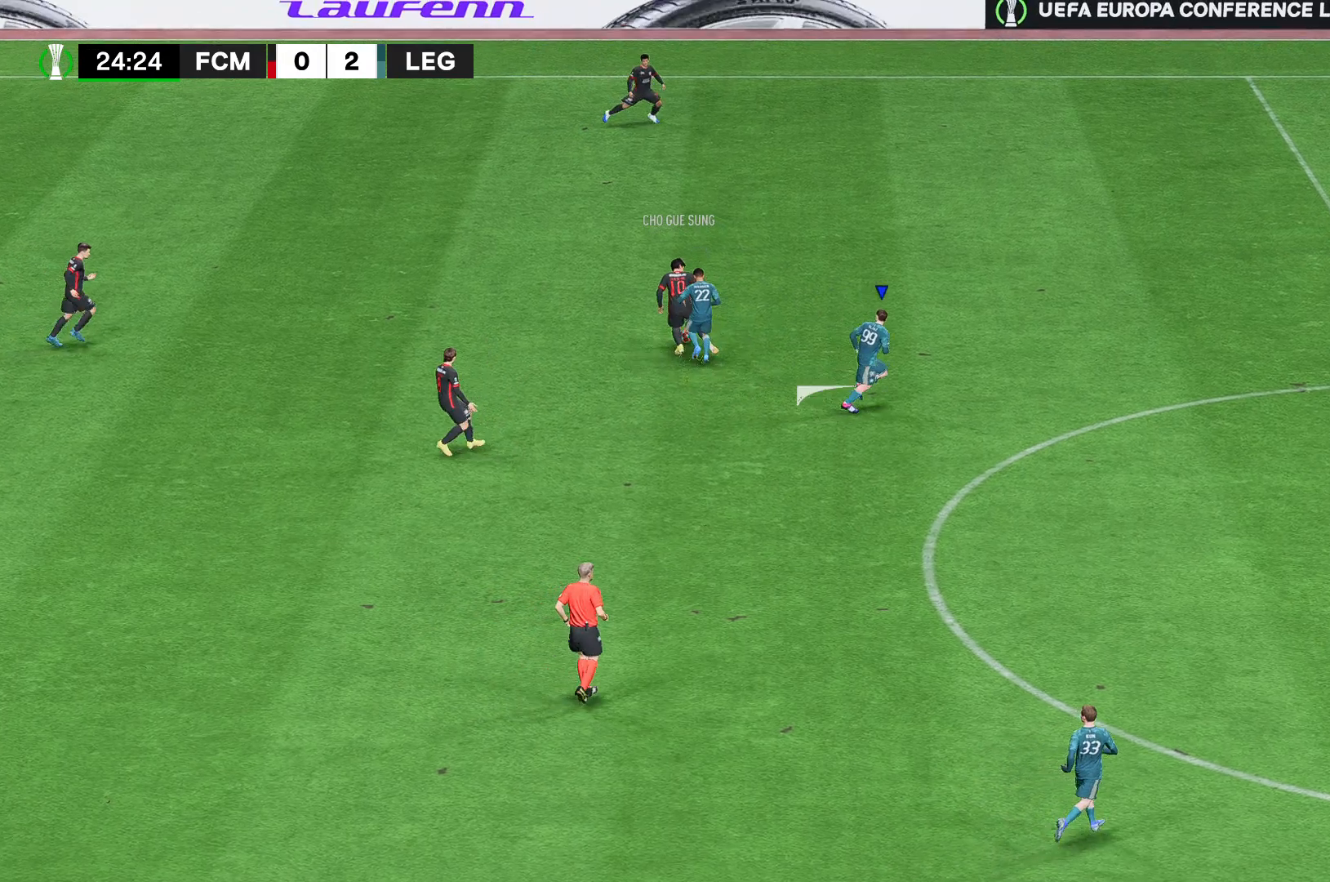
{"dt_ms": 1000, "buttons": ["A"], "left_stick": "up-right", "right_stick": "center"}
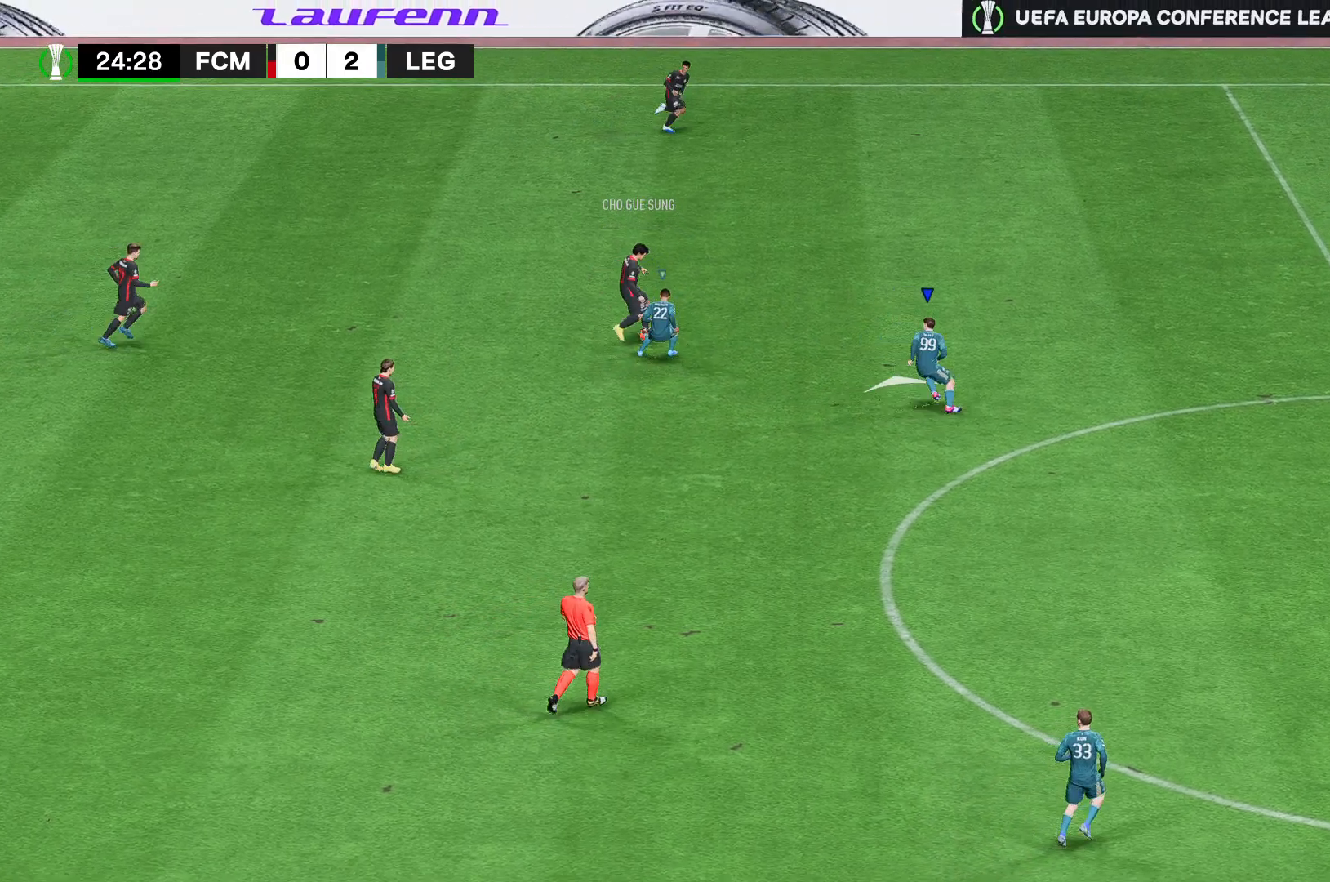
{"dt_ms": 519, "buttons": ["A"], "left_stick": "up-right", "right_stick": "center", "events": []}
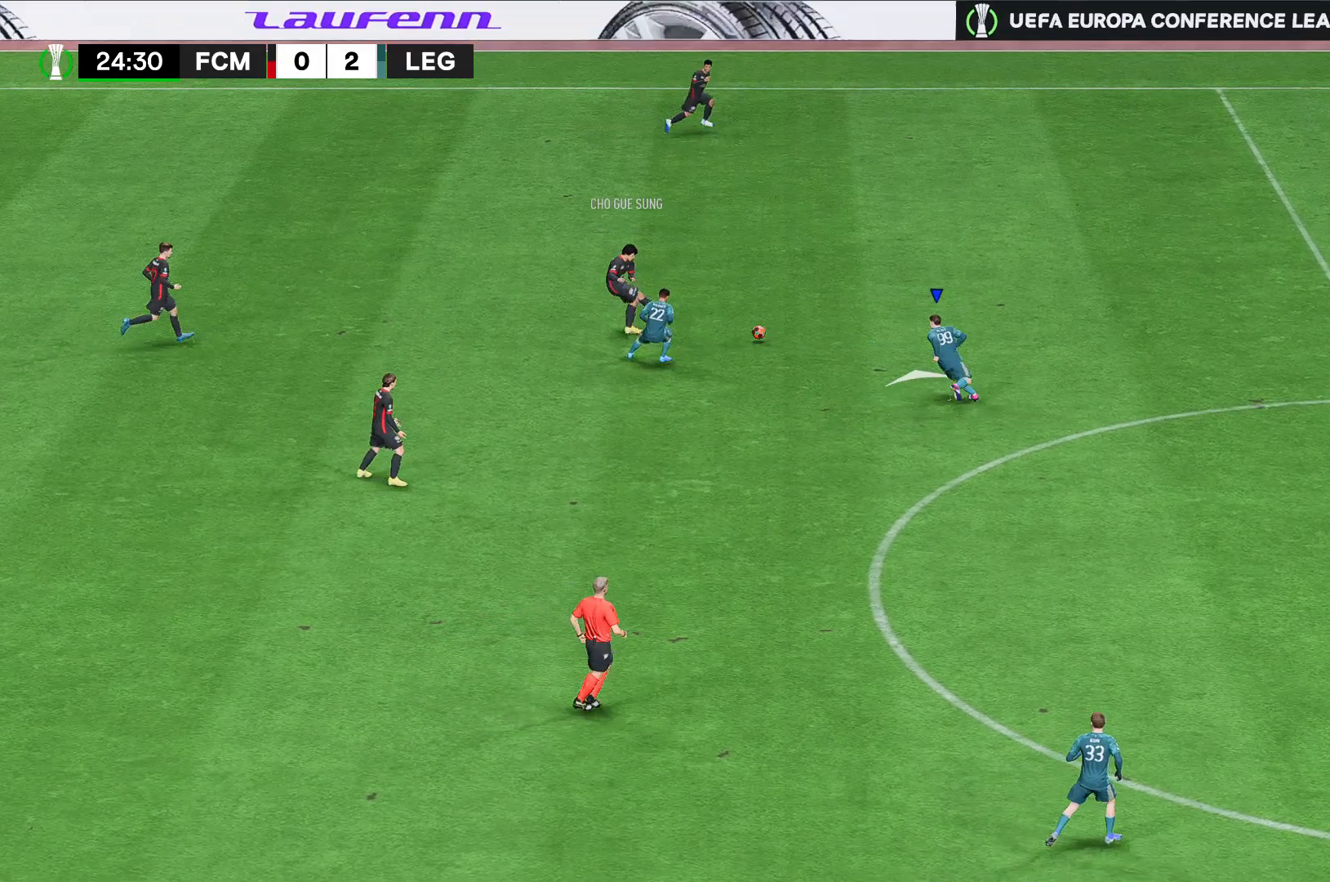
{"dt_ms": 481, "buttons": ["A"], "left_stick": "center", "right_stick": "center", "events": [[370, "left_stick", "center"]]}
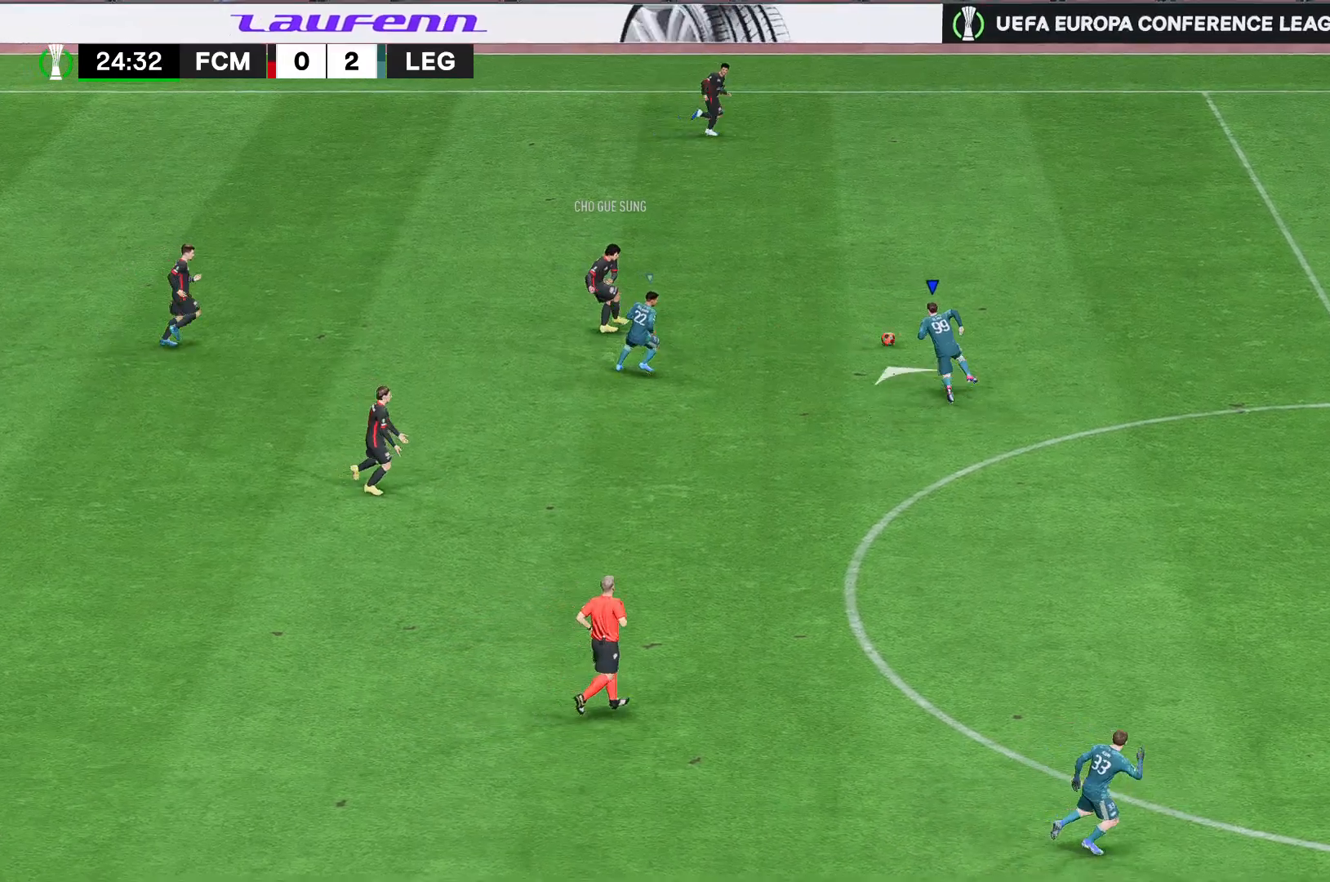
{"dt_ms": 519, "buttons": ["A"], "left_stick": "center", "right_stick": "center", "events": []}
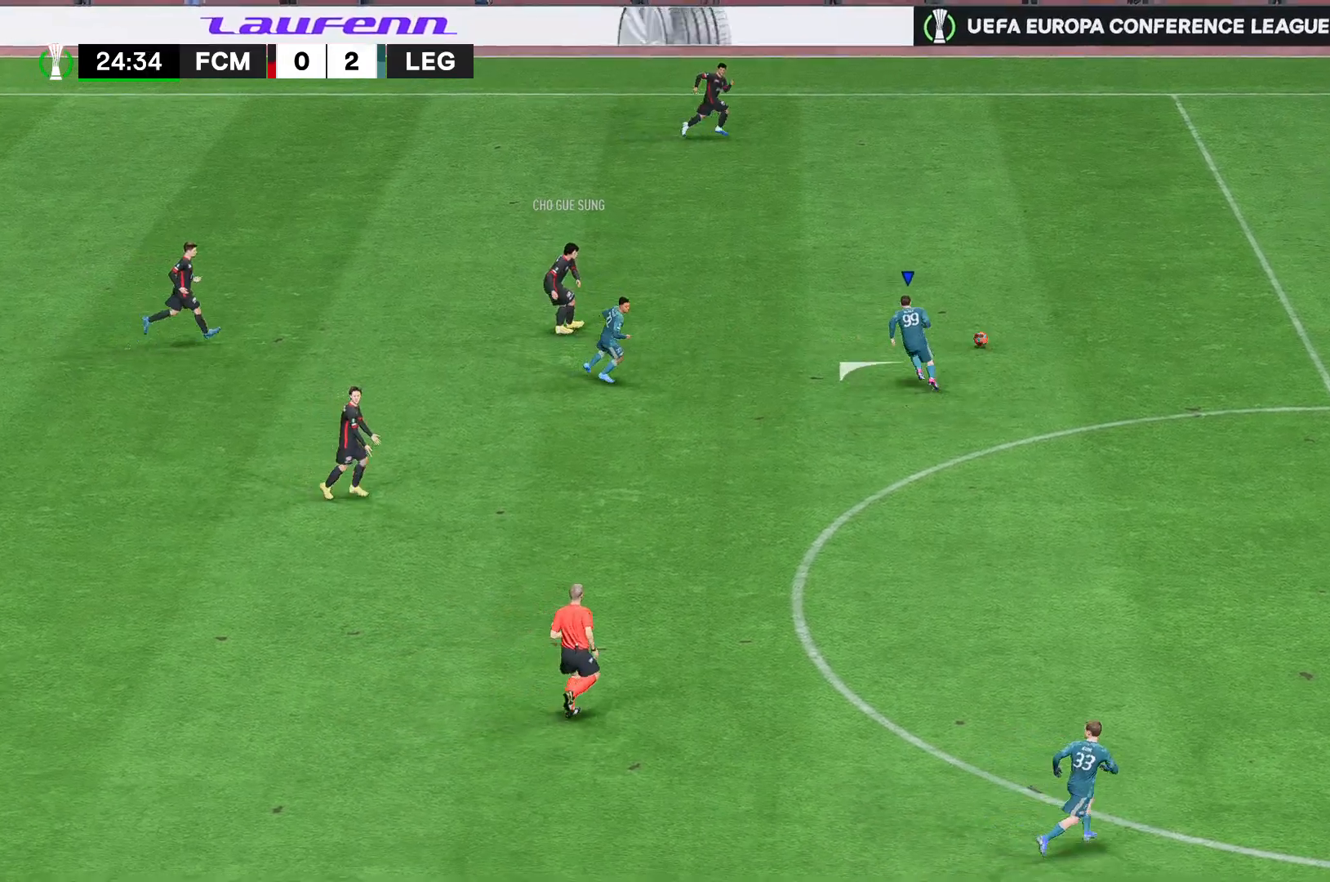
{"dt_ms": 481, "buttons": ["A"], "left_stick": "center", "right_stick": "center", "events": []}
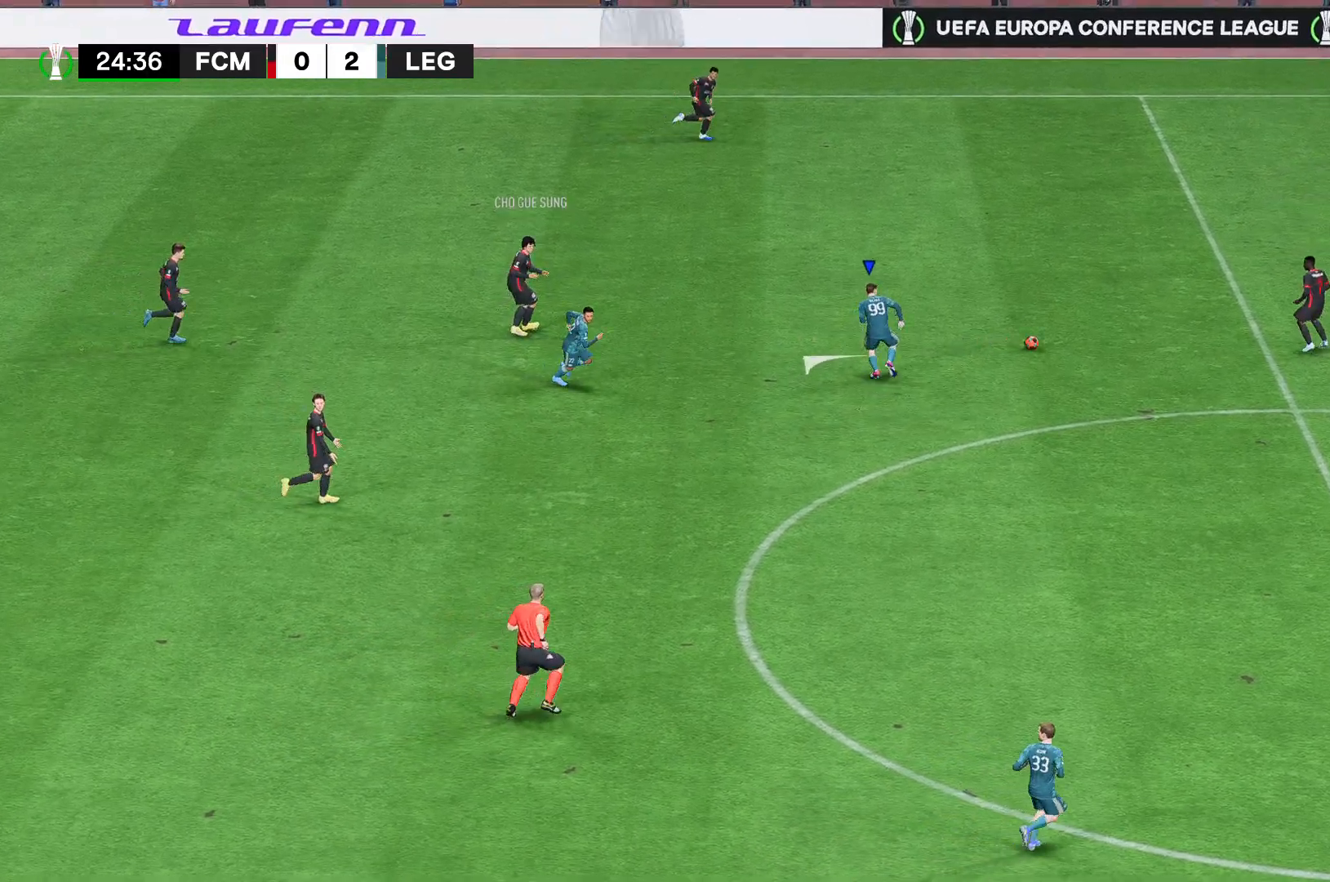
{"dt_ms": 519, "buttons": ["A"], "left_stick": "center", "right_stick": "center", "events": [[74, "left_stick", "down-left"], [296, "left_stick", "center"]]}
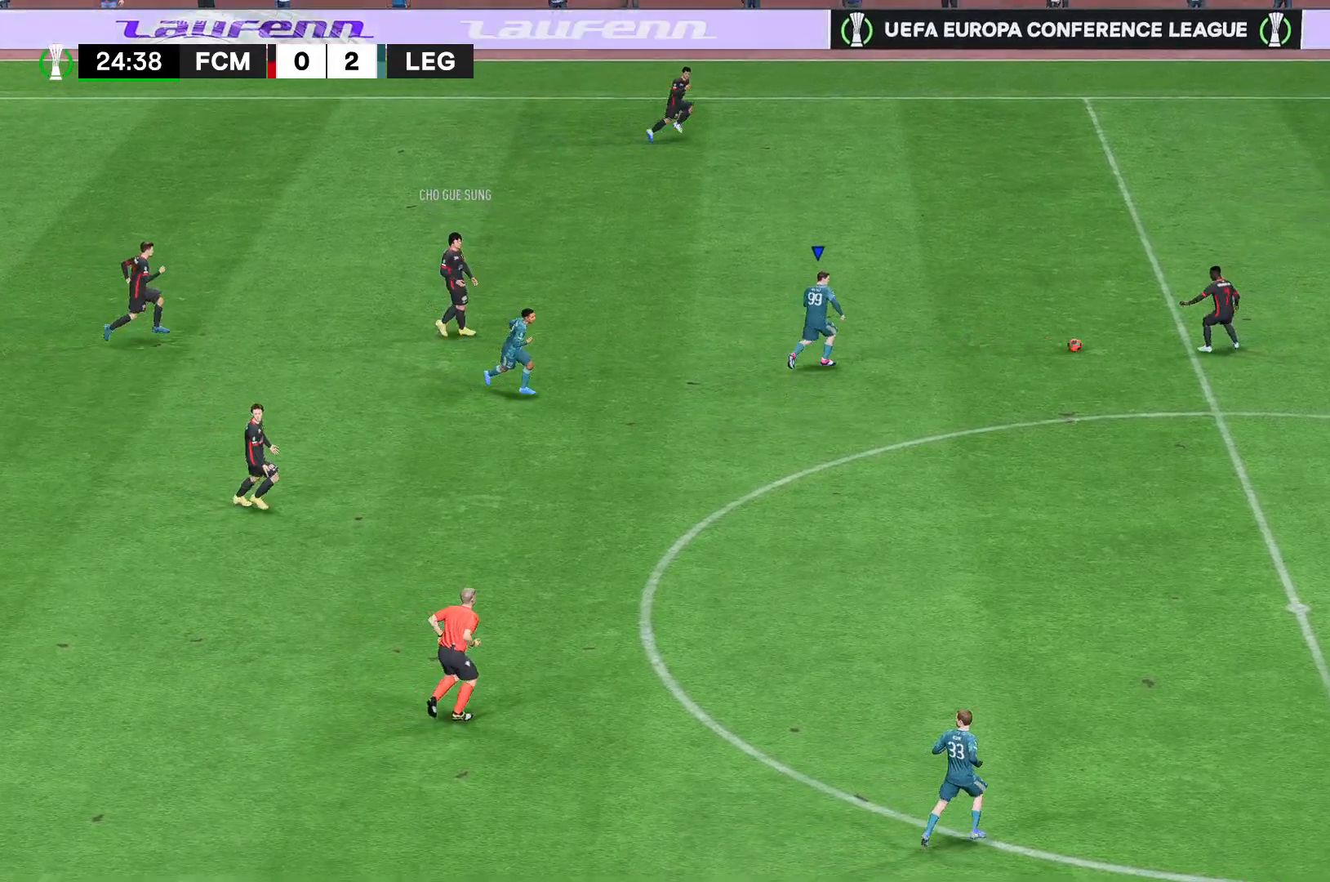
{"dt_ms": 481, "buttons": ["A"], "left_stick": "down-left", "right_stick": "center", "events": [[407, "left_stick", "down-left"]]}
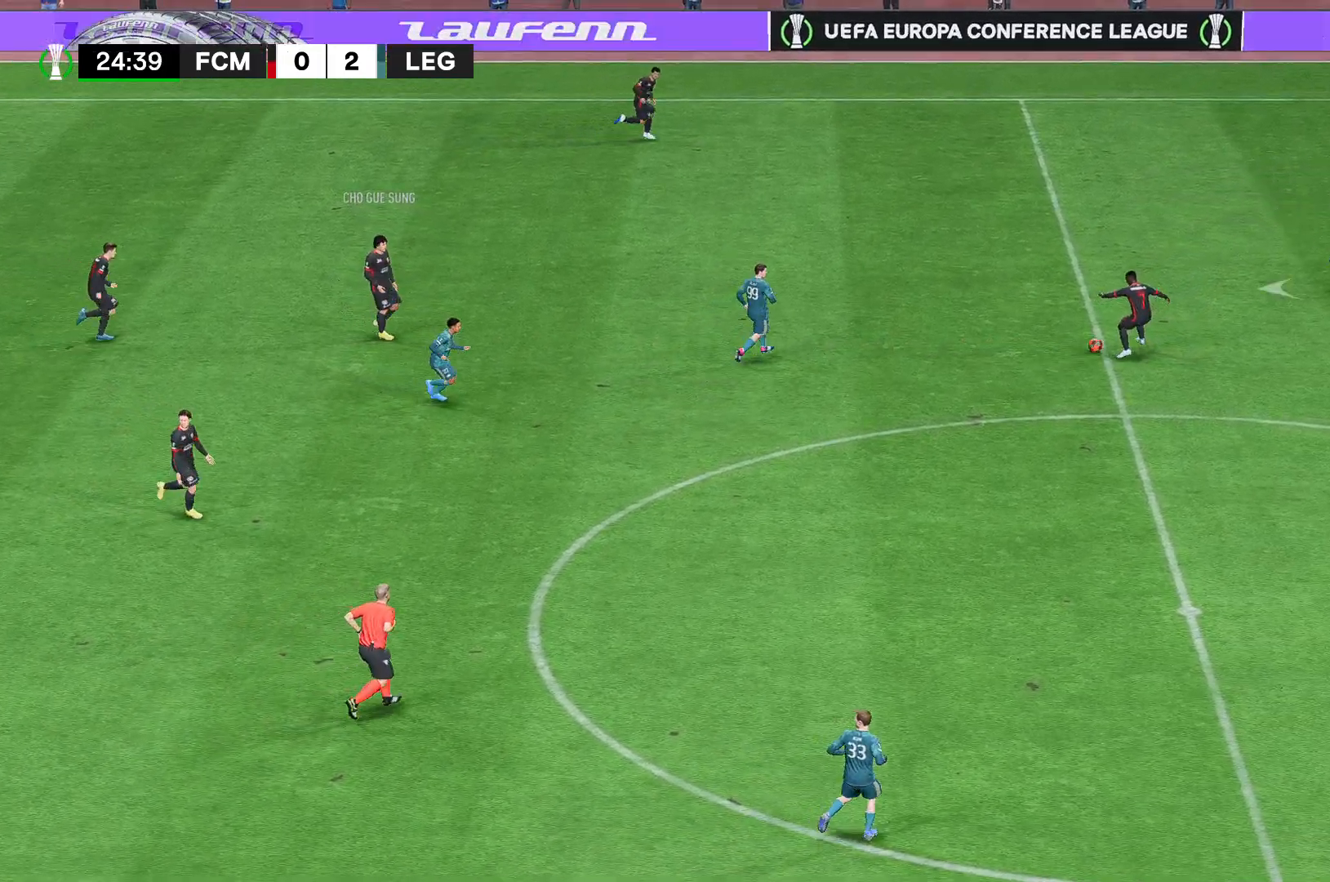
{"dt_ms": 519, "buttons": ["A"], "left_stick": "down-left", "right_stick": "center", "events": [[111, "A", "up"], [185, "A", "down"]]}